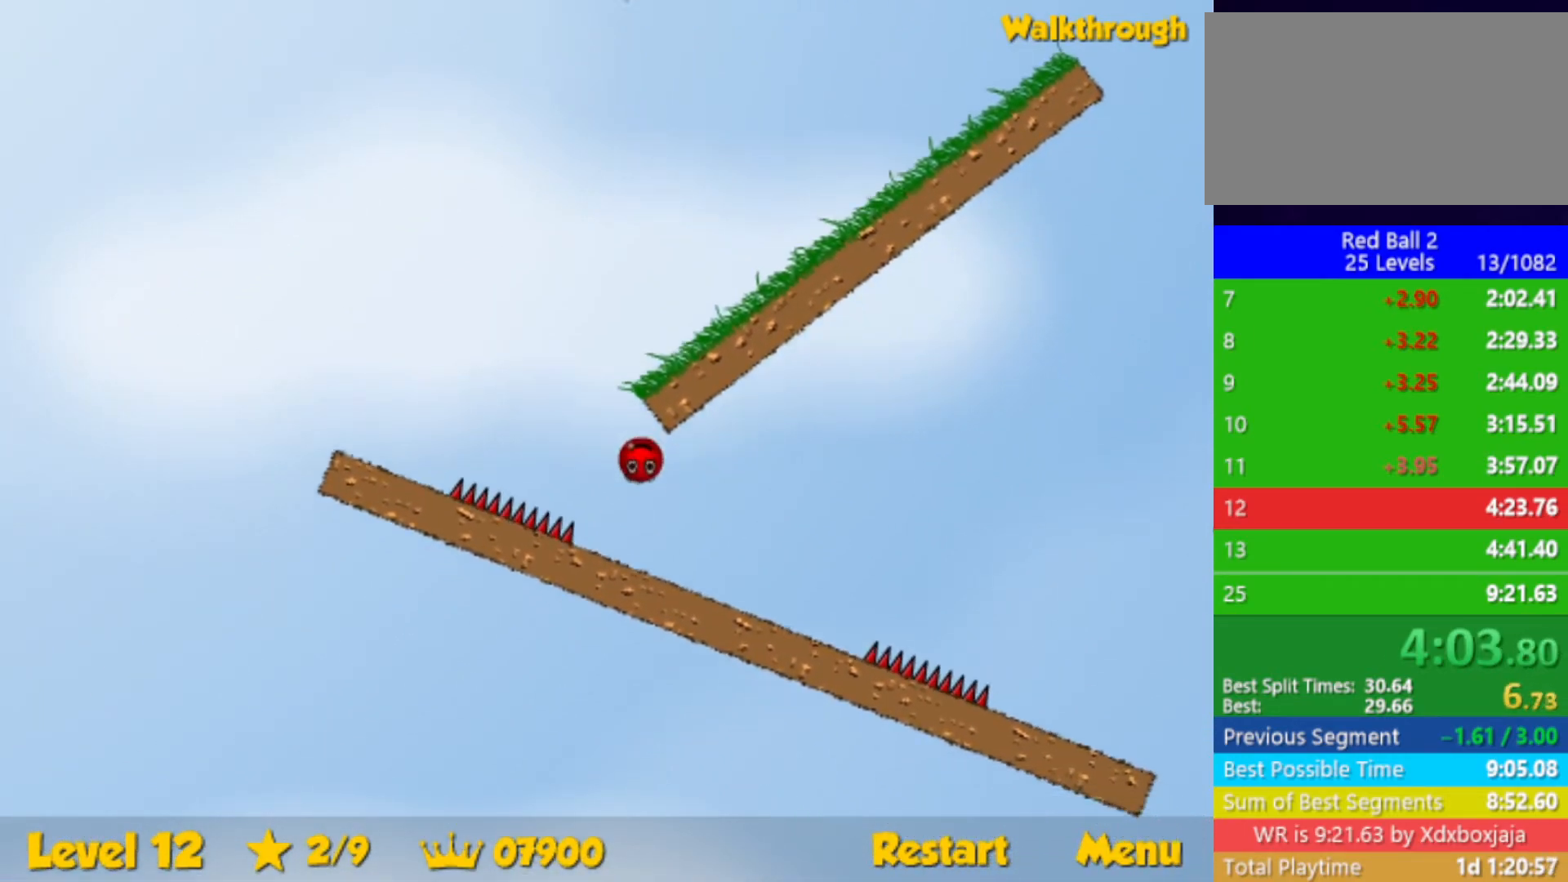
Gameplay with keyboard; each line is a JSON object with the keys held at the frame after it. "events" lists presses ("down") and releases ("up") of "down", "left", "p", "r", "right" and "up" between this image and that frame as [ms after this image, input, new state], when the widget could be followed in between. No other keys are recorded. Mouse input is not recorded.
{"keys": ["right", "up"], "events": [[500, "up", "down"]]}
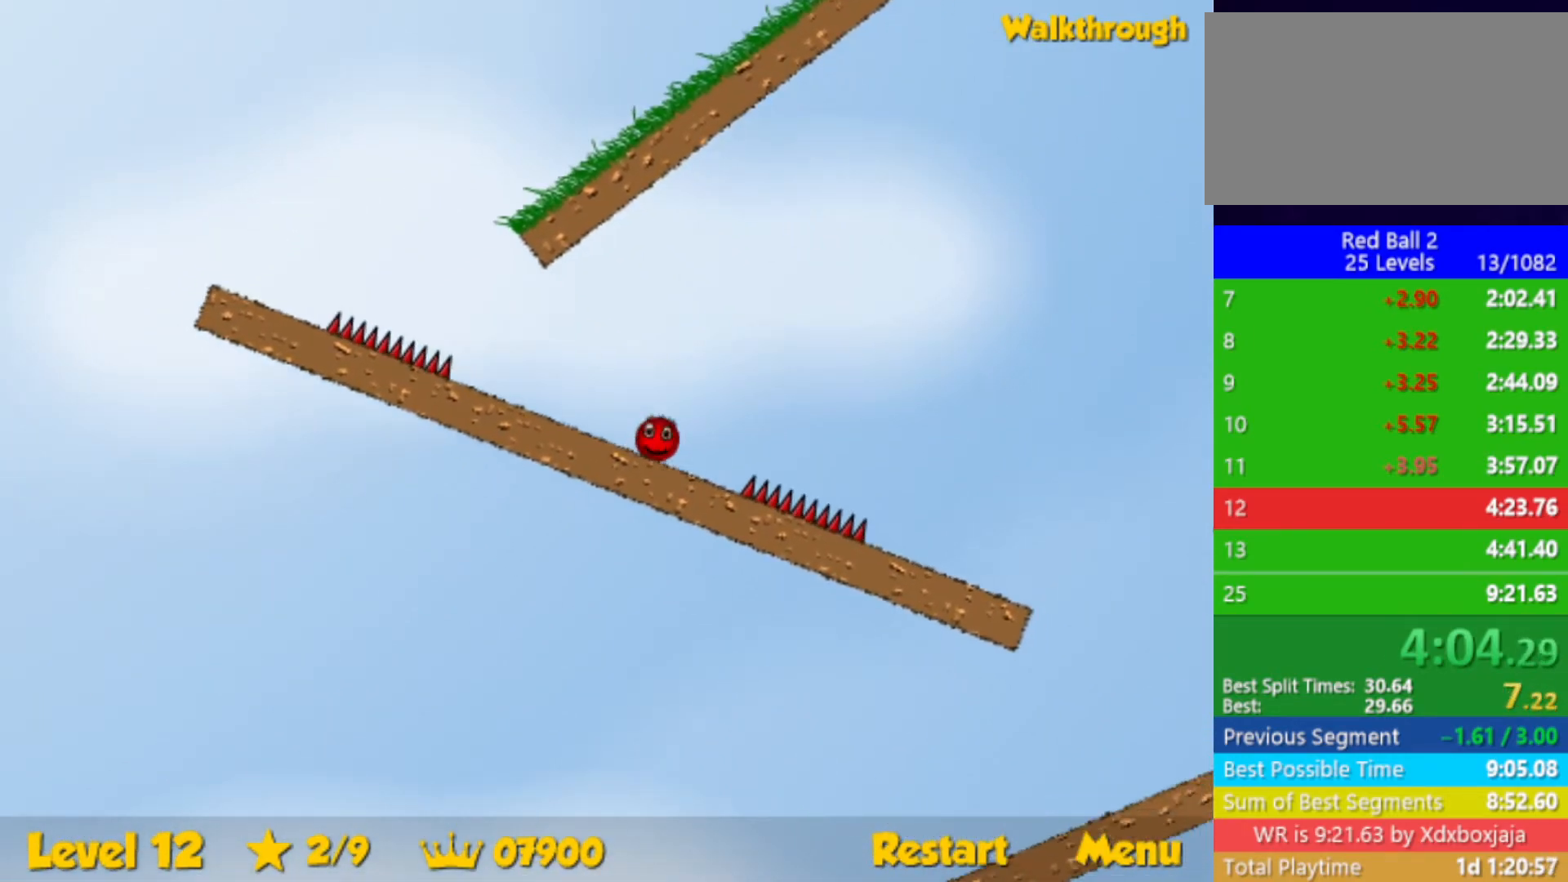
{"keys": ["right"], "events": [[67, "up", "up"]]}
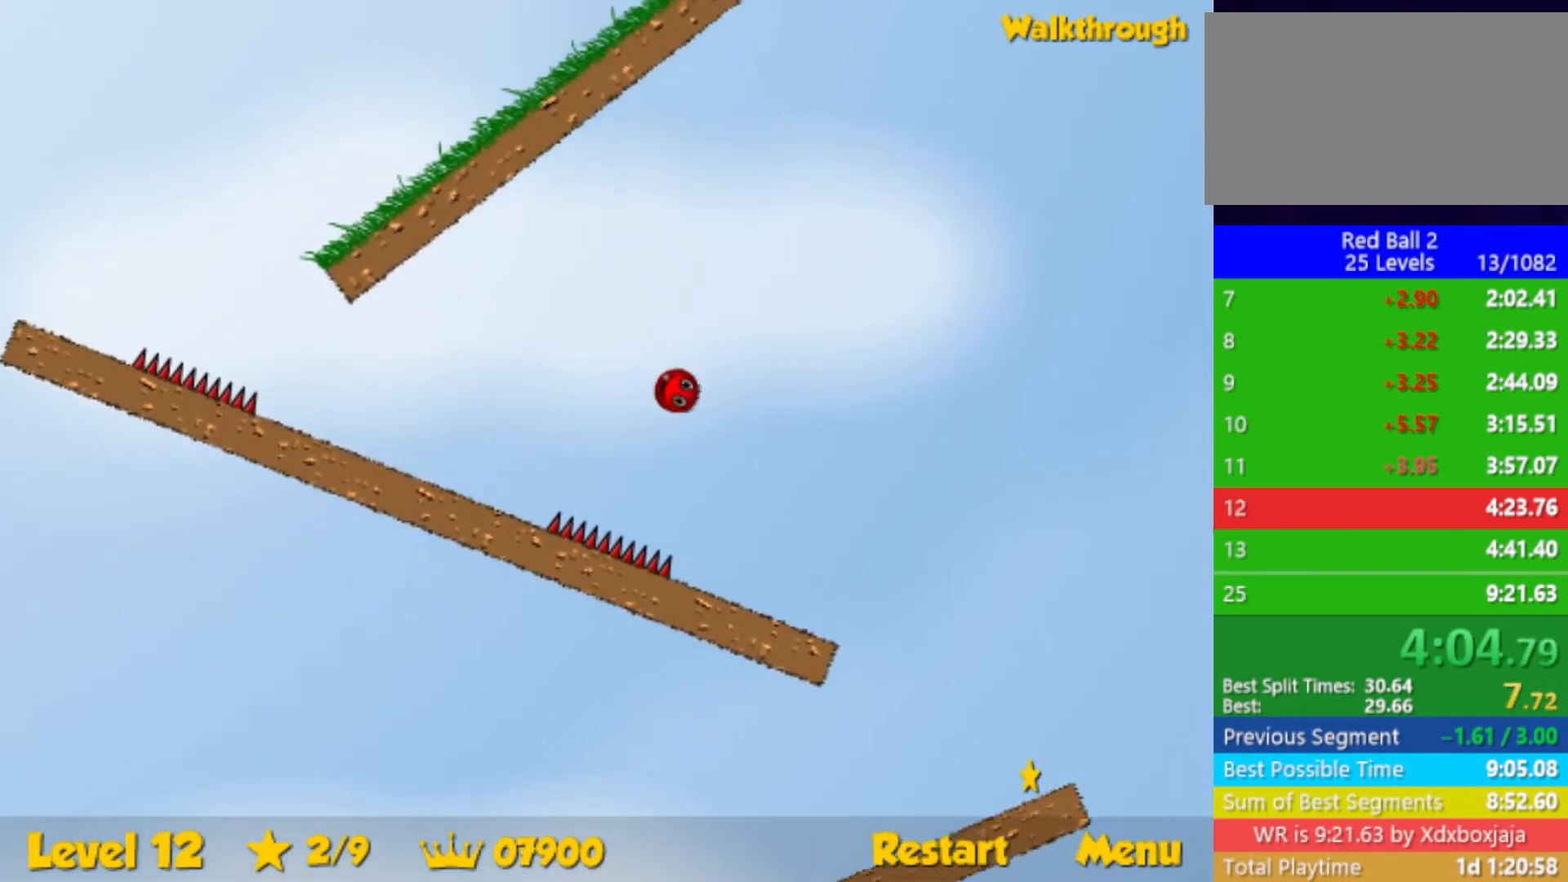
{"keys": ["left"], "events": [[217, "right", "up"], [233, "left", "down"]]}
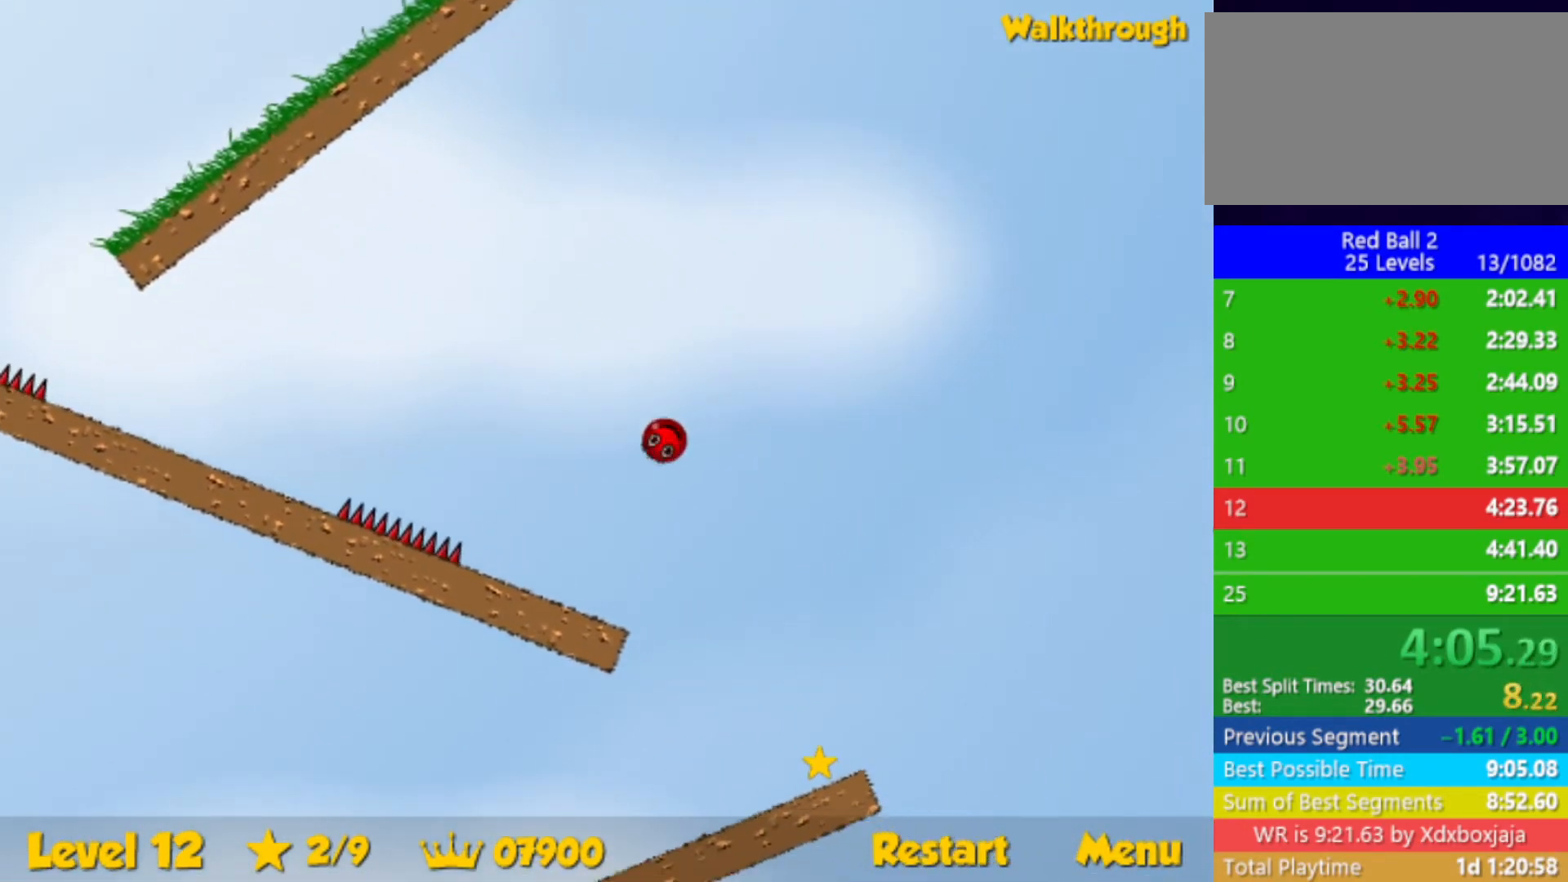
{"keys": ["left"], "events": [[83, "left", "up"], [367, "left", "down"]]}
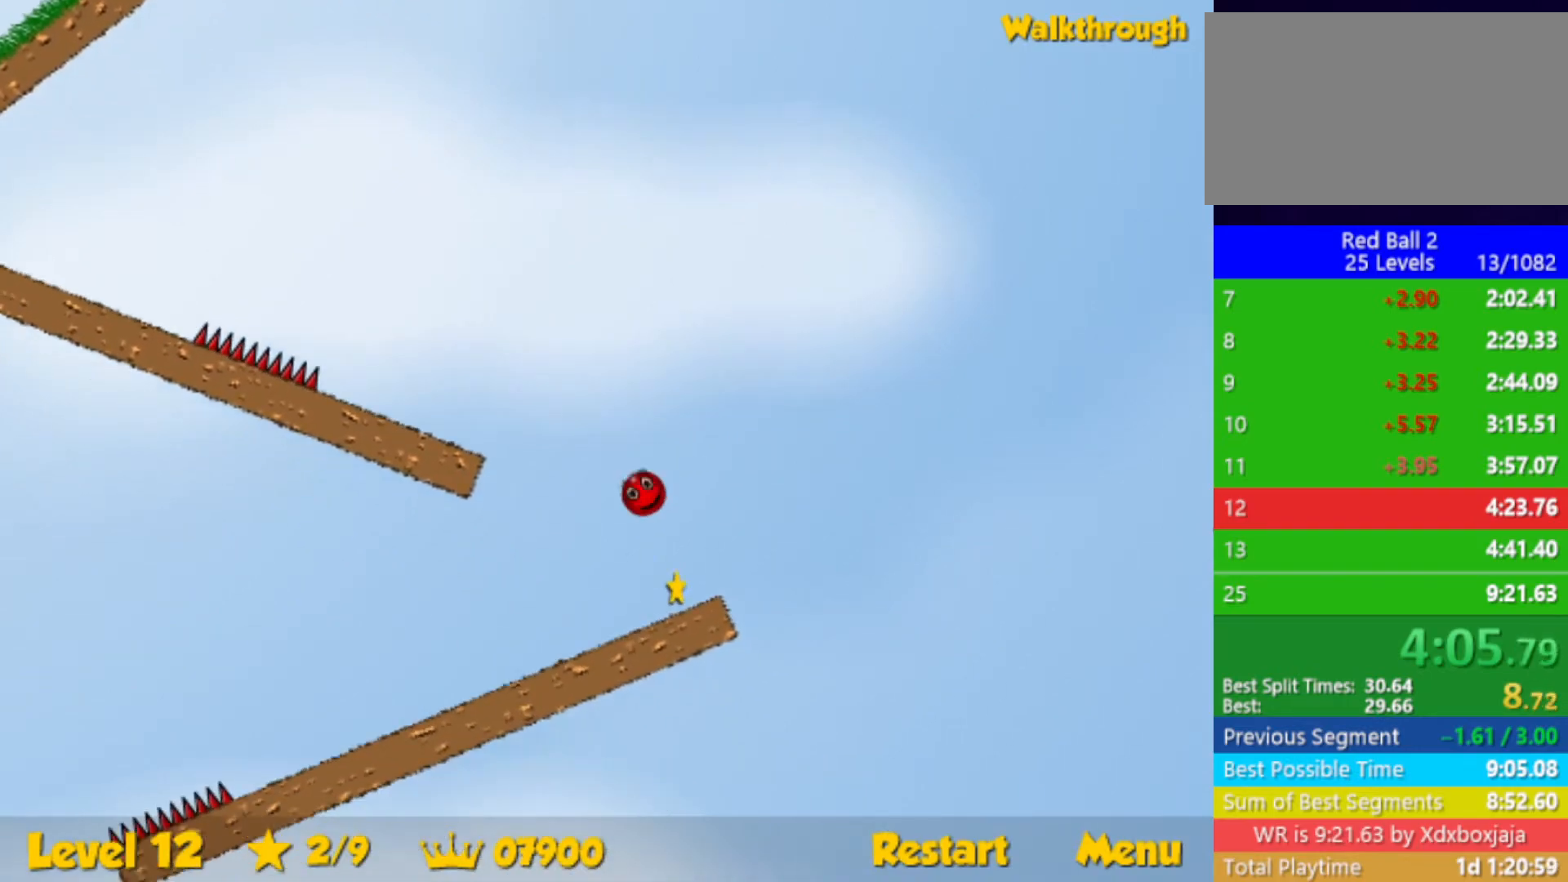
{"keys": ["left"], "events": [[50, "down", "down"], [217, "down", "up"]]}
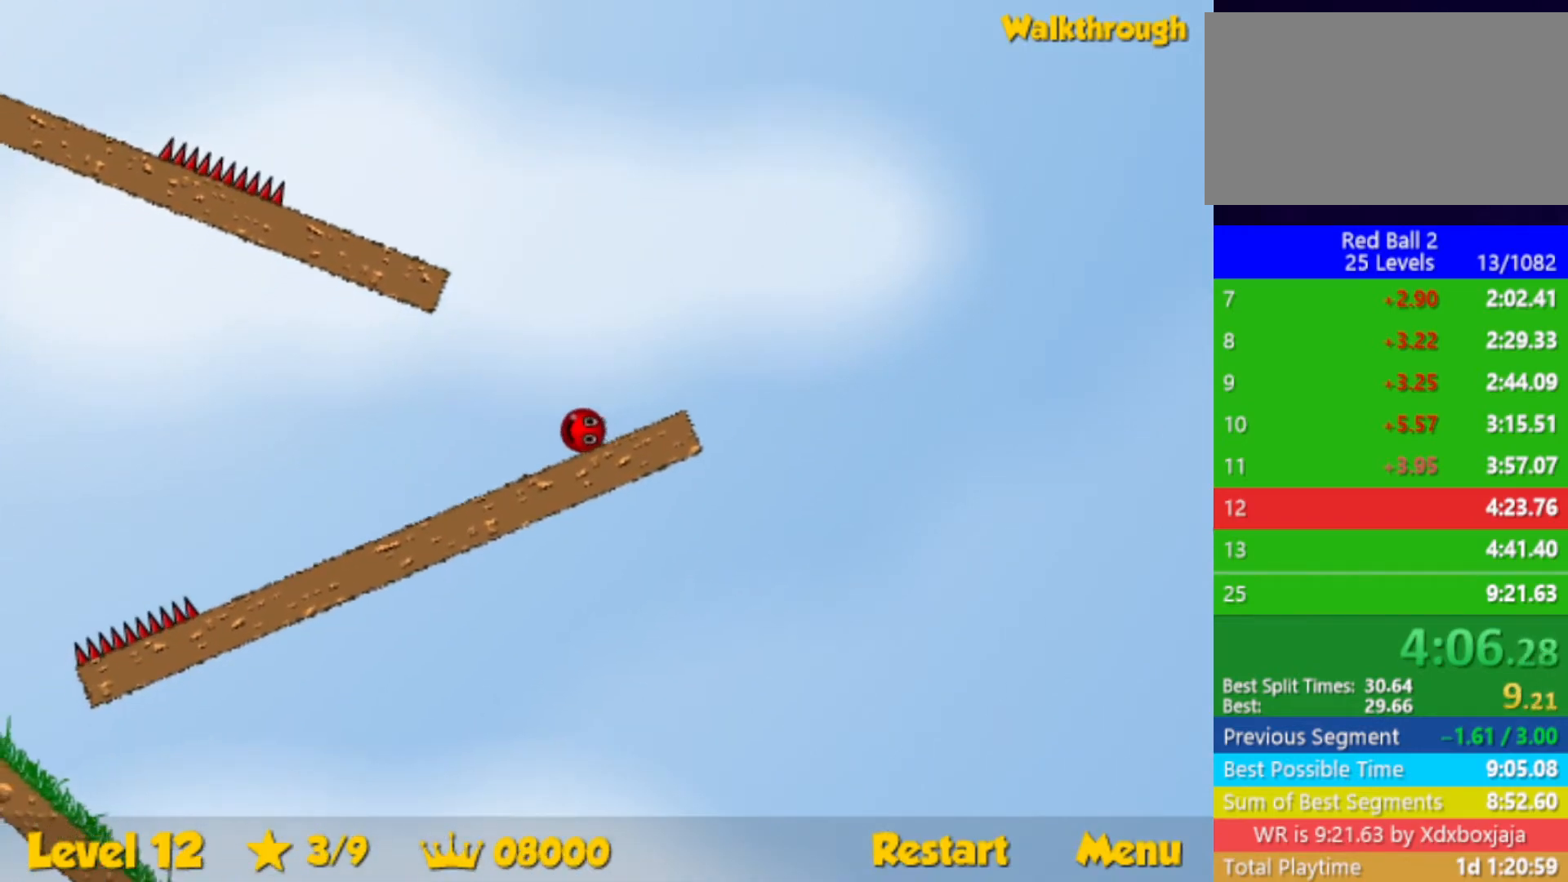
{"keys": ["left"], "events": [[333, "up", "down"], [417, "up", "up"]]}
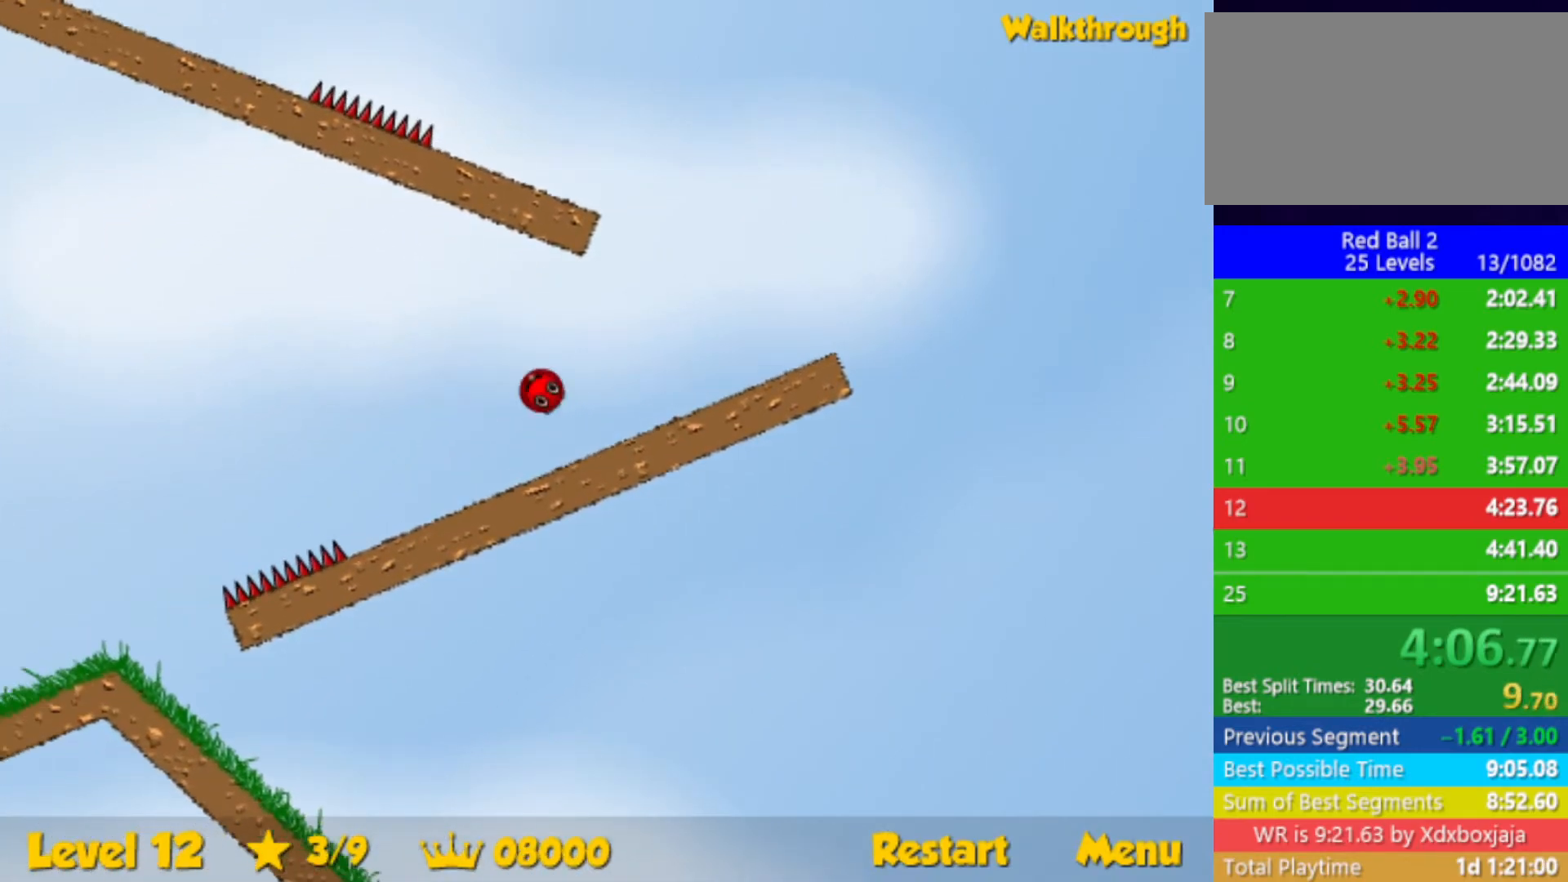
{"keys": ["left"], "events": []}
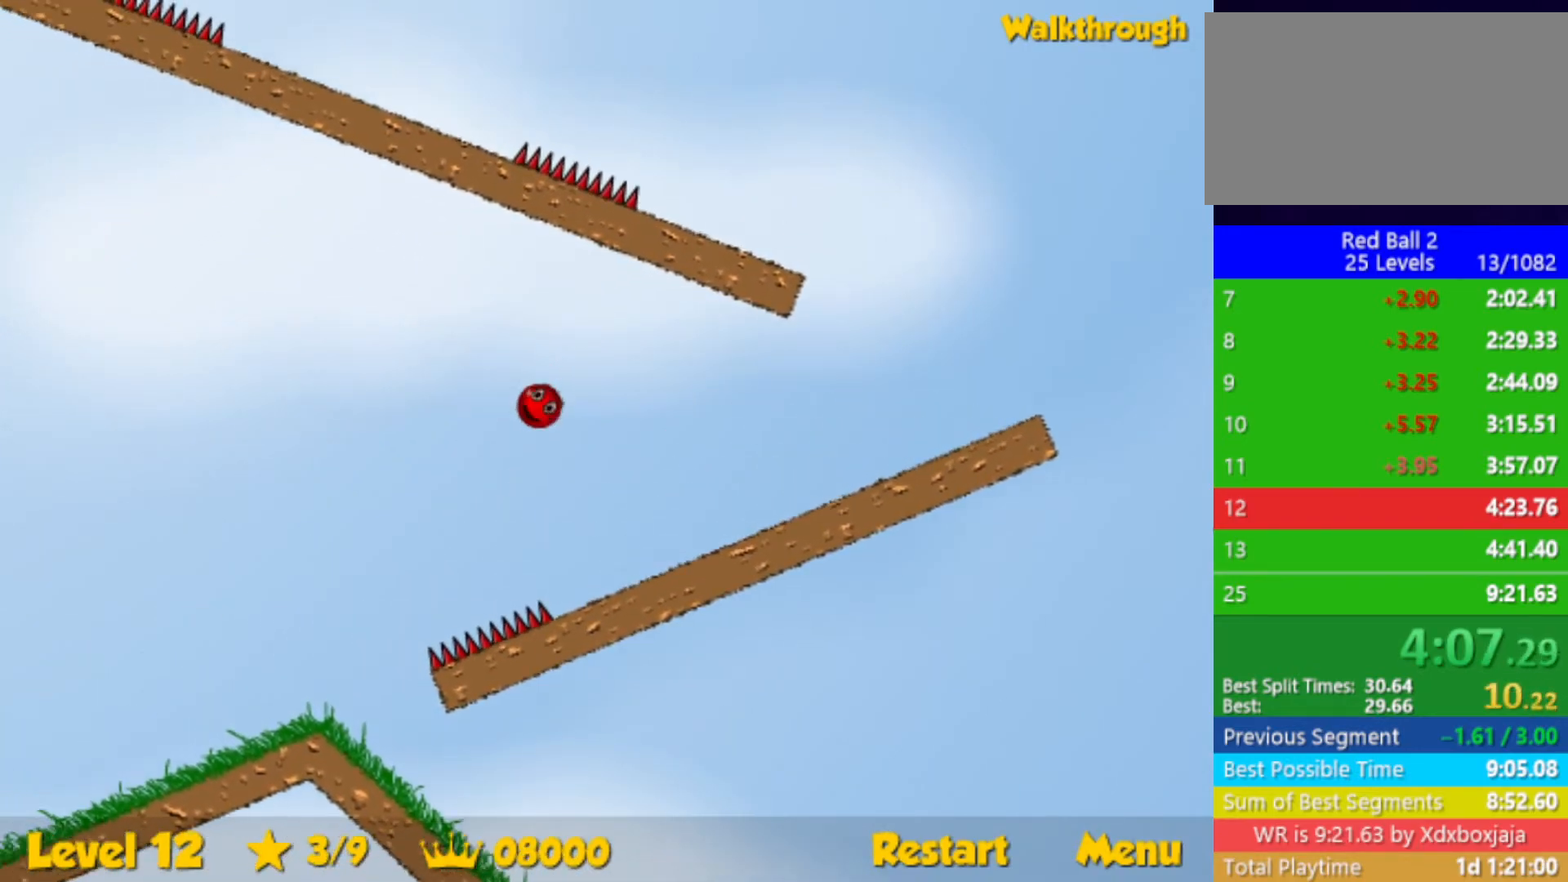
{"keys": ["left"], "events": []}
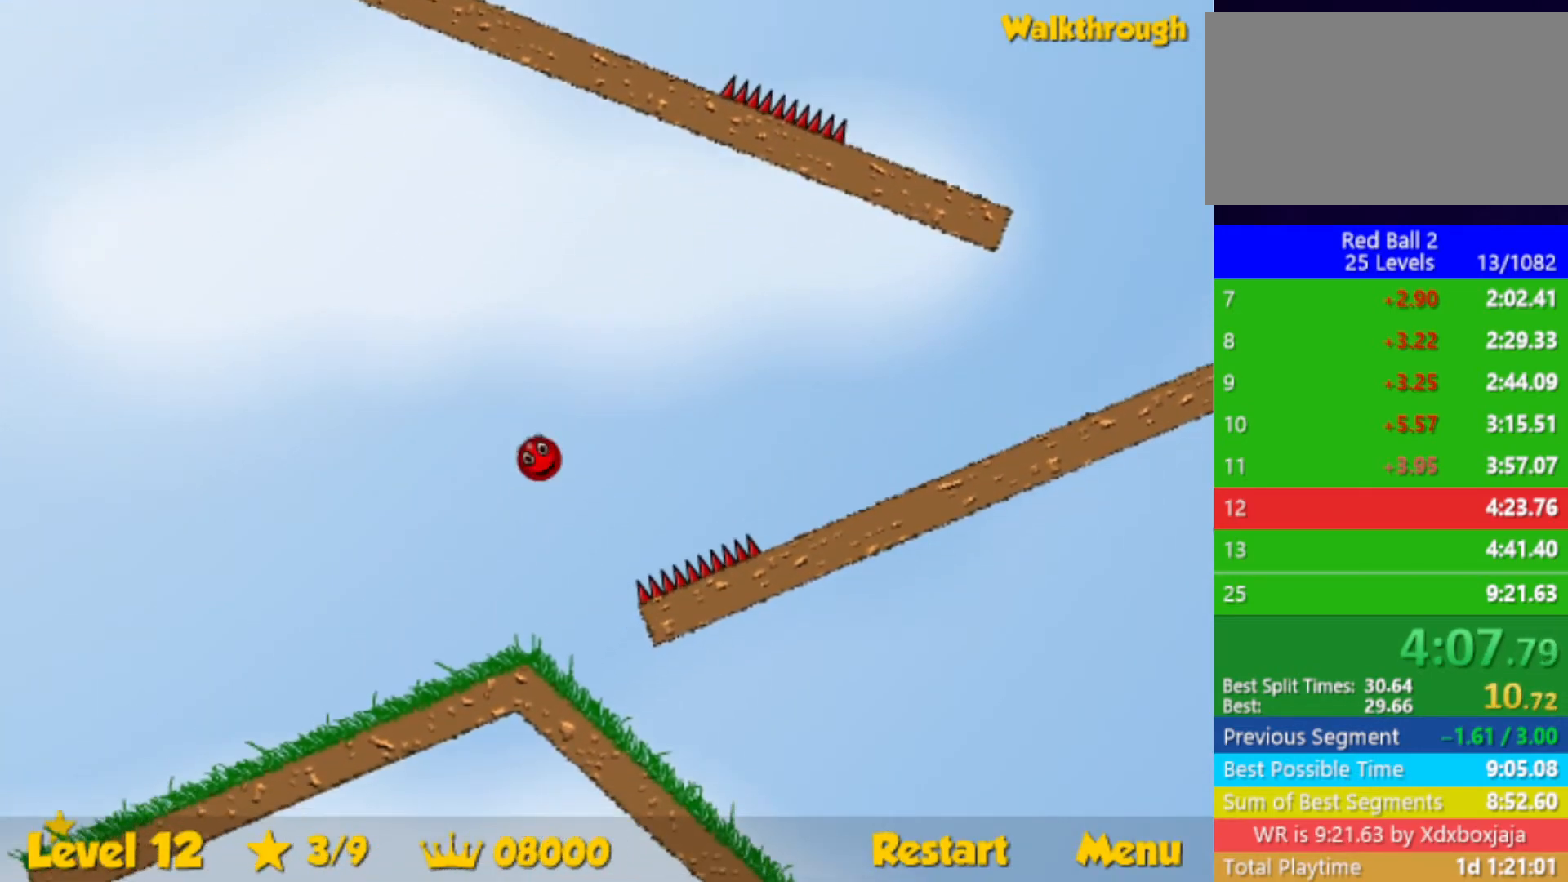
{"keys": ["left"], "events": []}
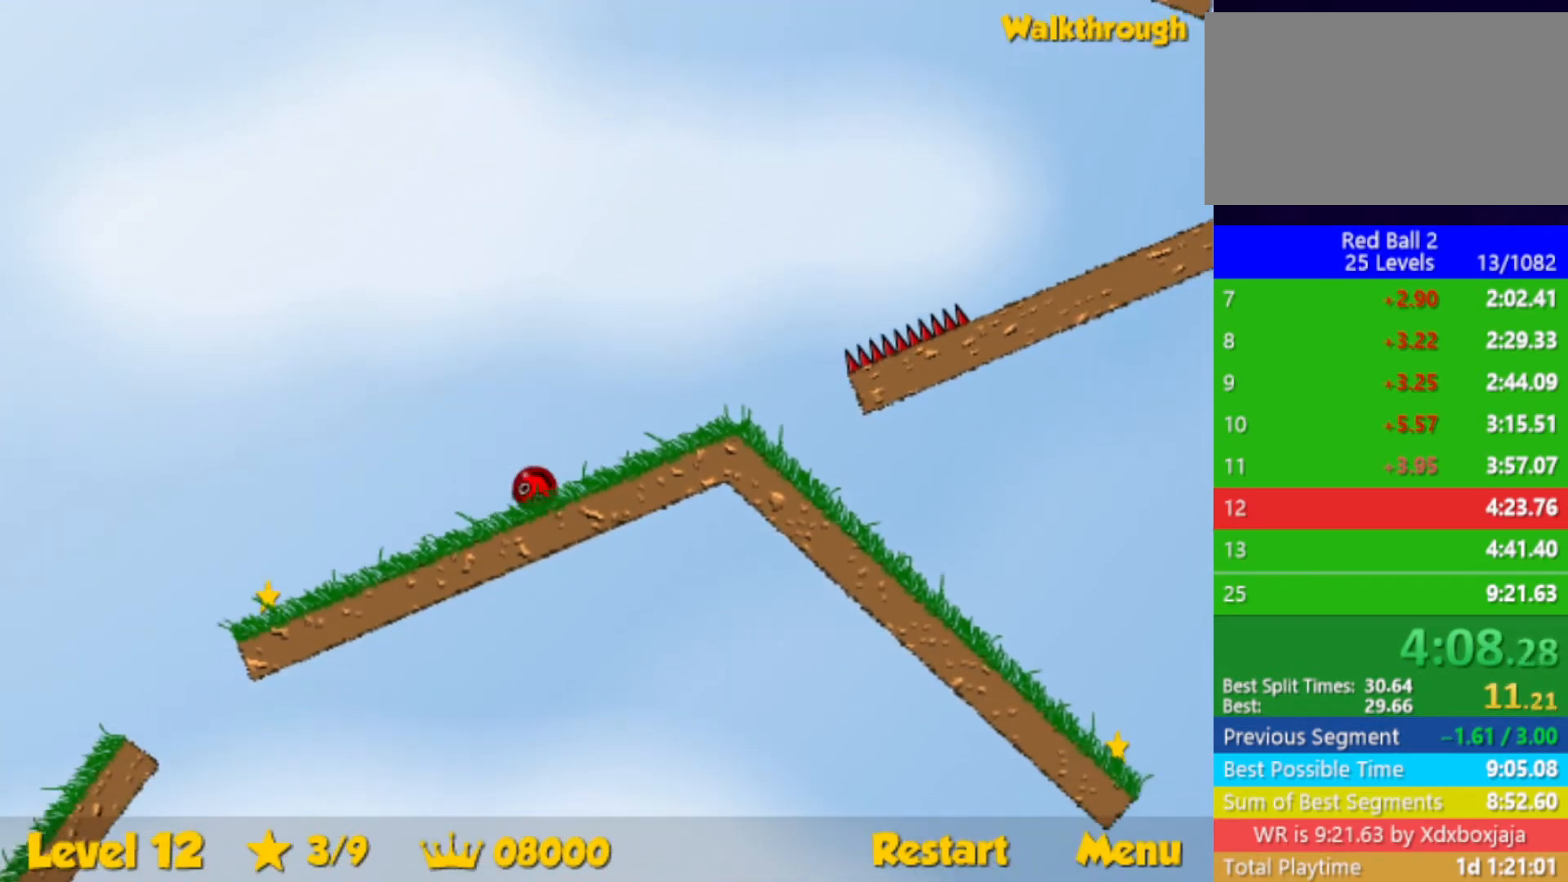
{"keys": ["right"], "events": [[50, "right", "down"], [67, "left", "up"]]}
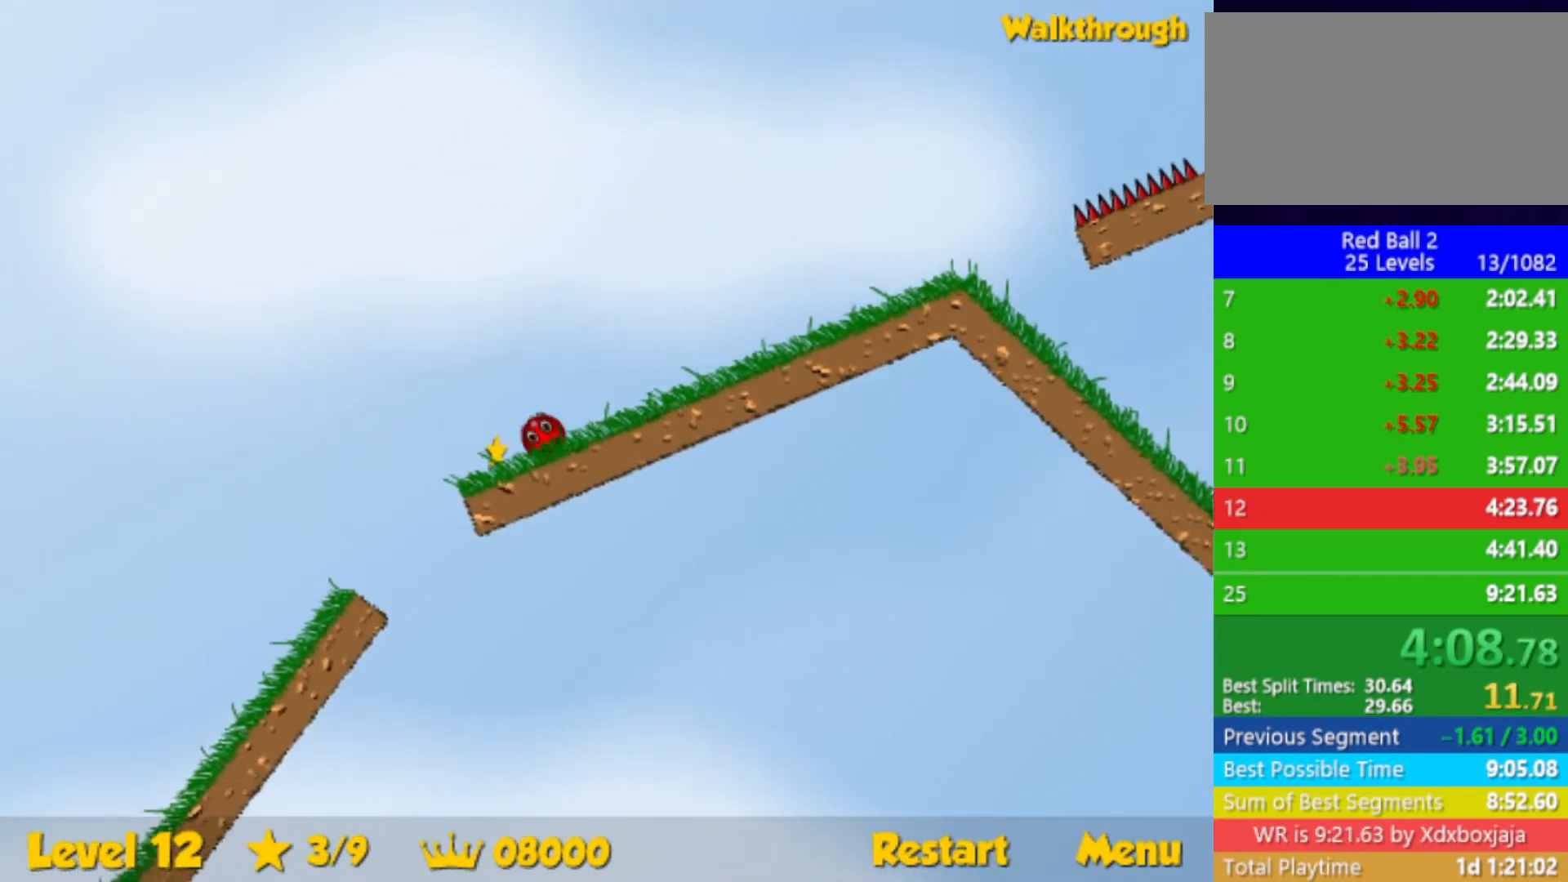
{"keys": ["right"], "events": [[33, "down", "down"], [100, "down", "up"], [100, "right", "up"], [117, "left", "down"], [383, "left", "up"], [433, "right", "down"]]}
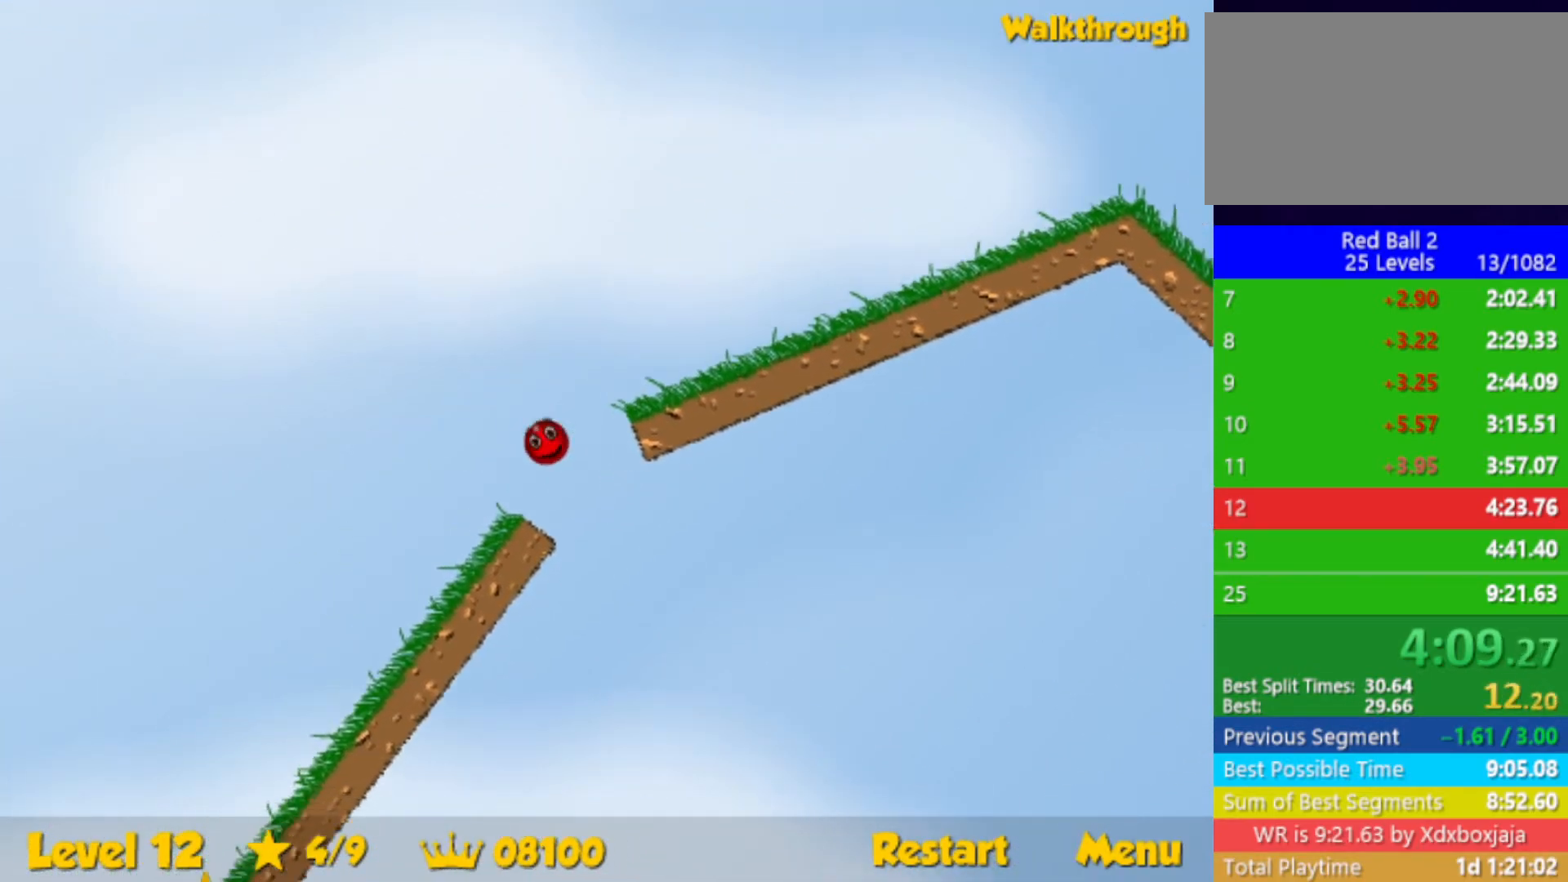
{"keys": ["left"], "events": [[17, "down", "down"], [450, "down", "up"], [467, "right", "up"], [483, "left", "down"]]}
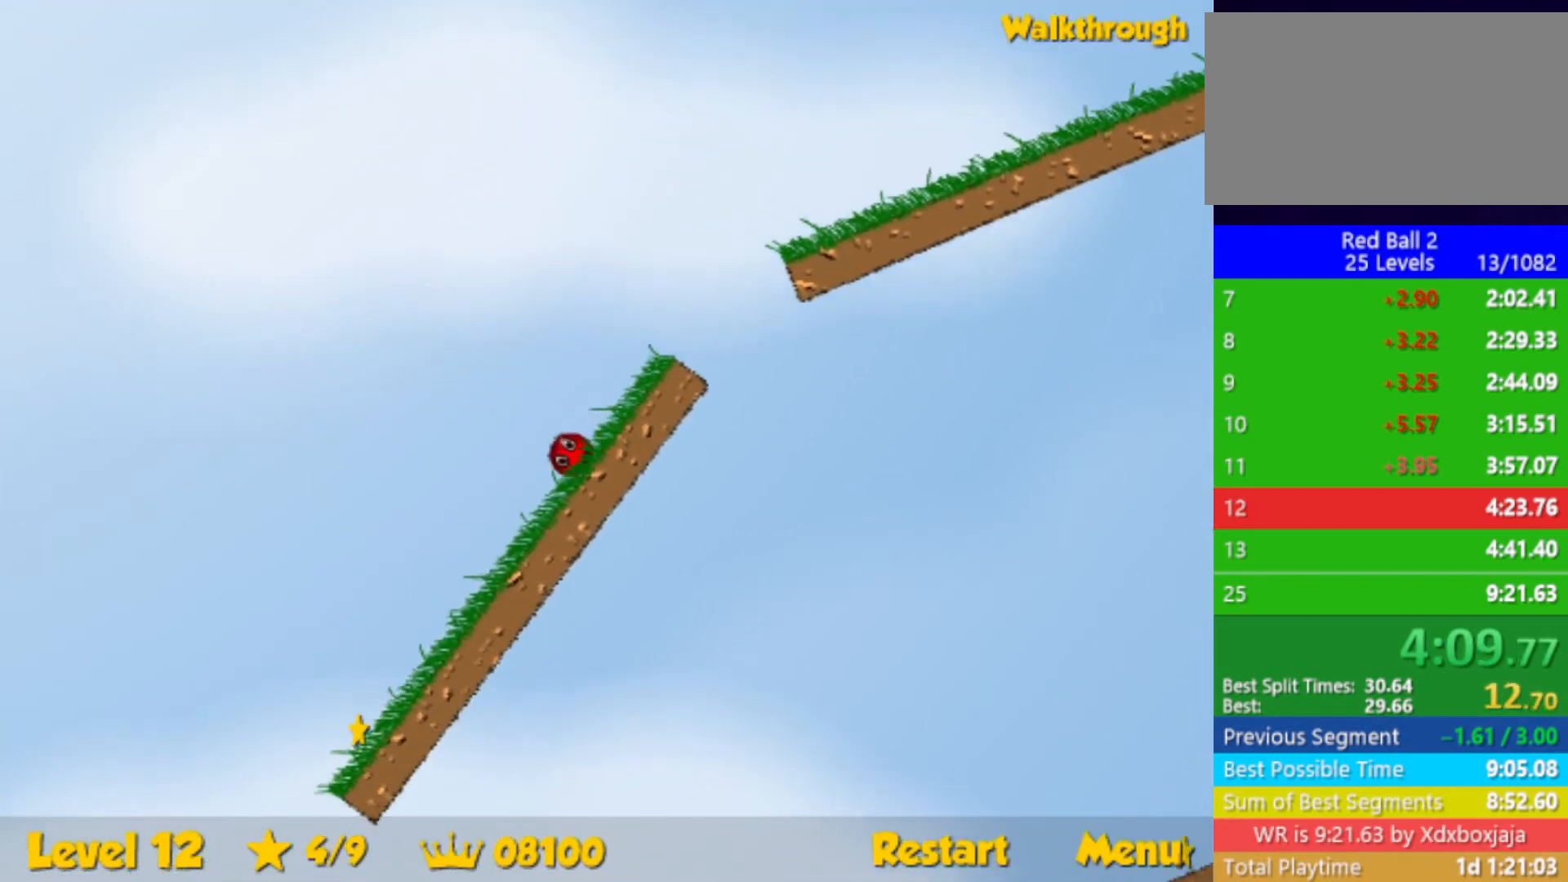
{"keys": ["left"], "events": [[100, "left", "up"], [133, "right", "down"], [233, "down", "down"], [367, "right", "up"], [383, "left", "down"], [417, "down", "up"]]}
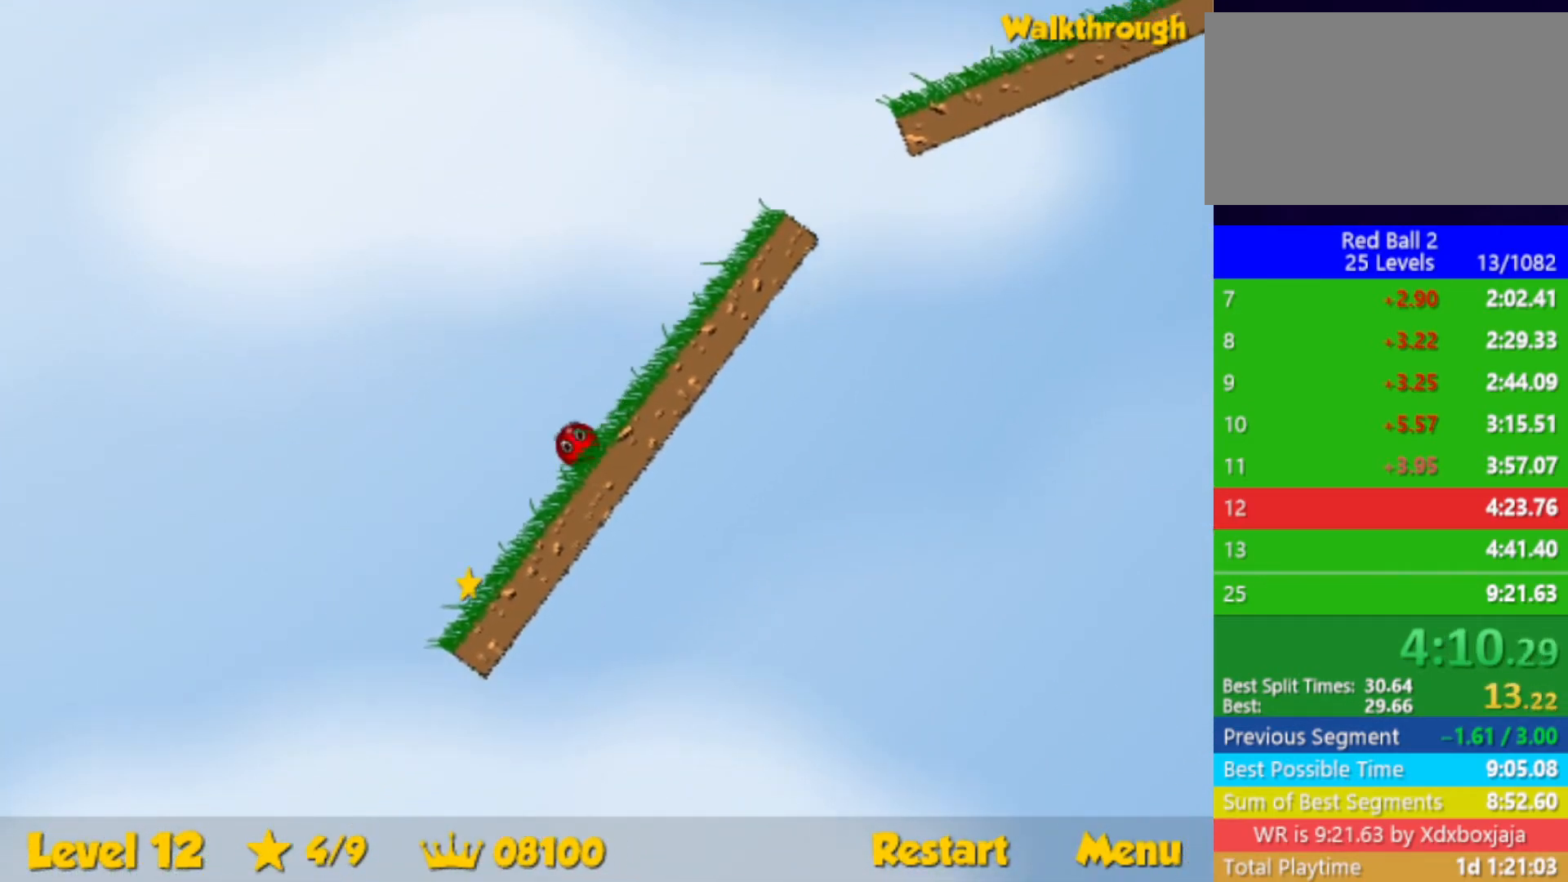
{"keys": ["down", "right"], "events": [[67, "left", "up"], [83, "right", "down"], [133, "down", "down"]]}
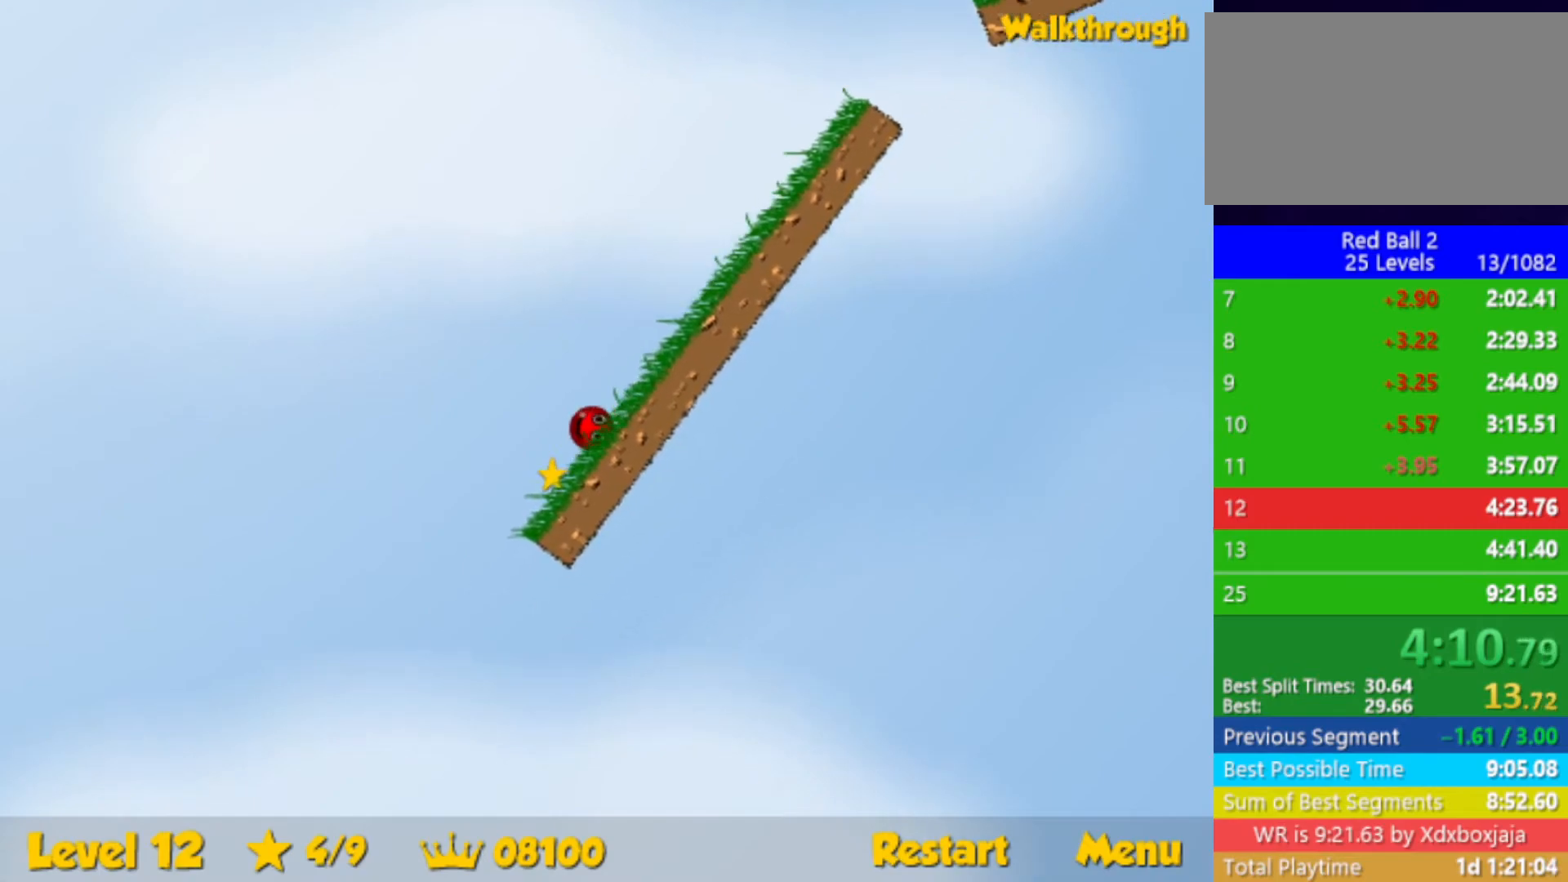
{"keys": ["right", "up"], "events": [[33, "down", "up"], [317, "up", "down"]]}
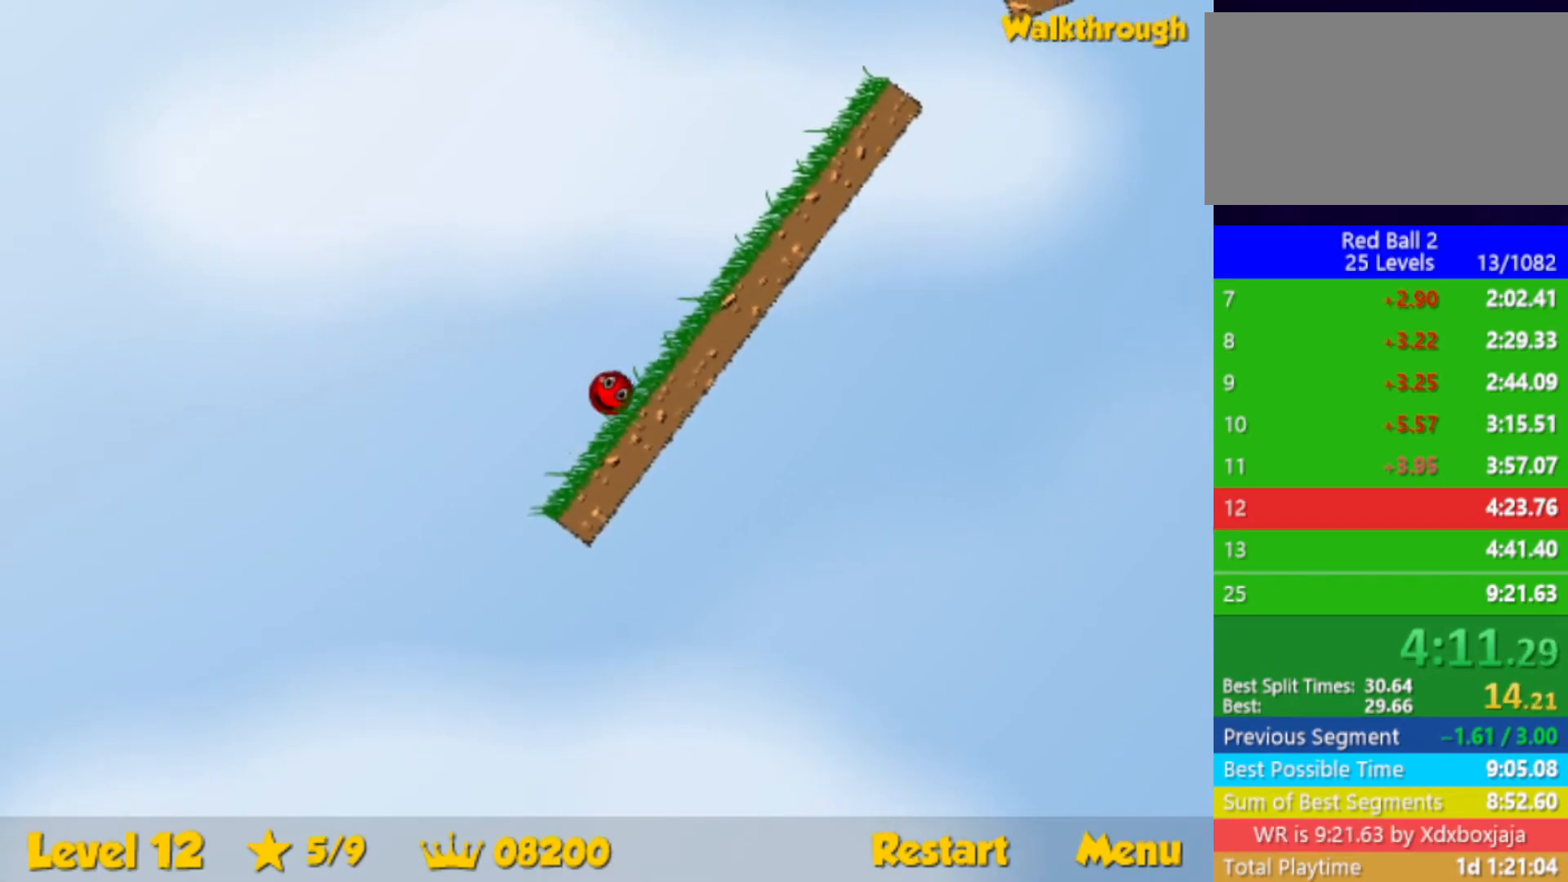
{"keys": ["right", "up"], "events": []}
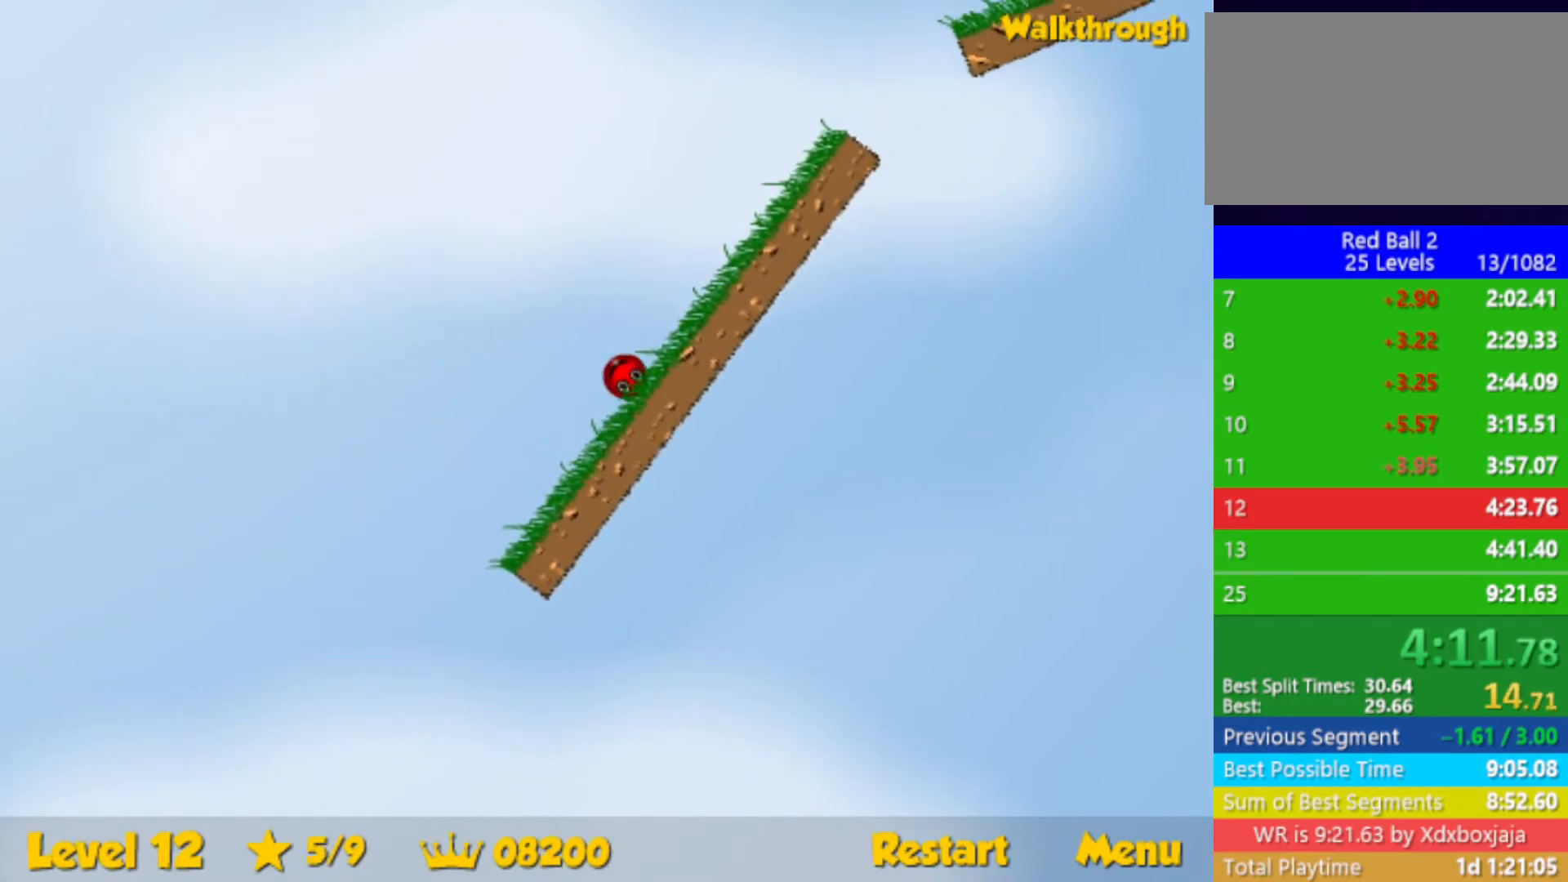
{"keys": ["right"], "events": [[283, "up", "up"]]}
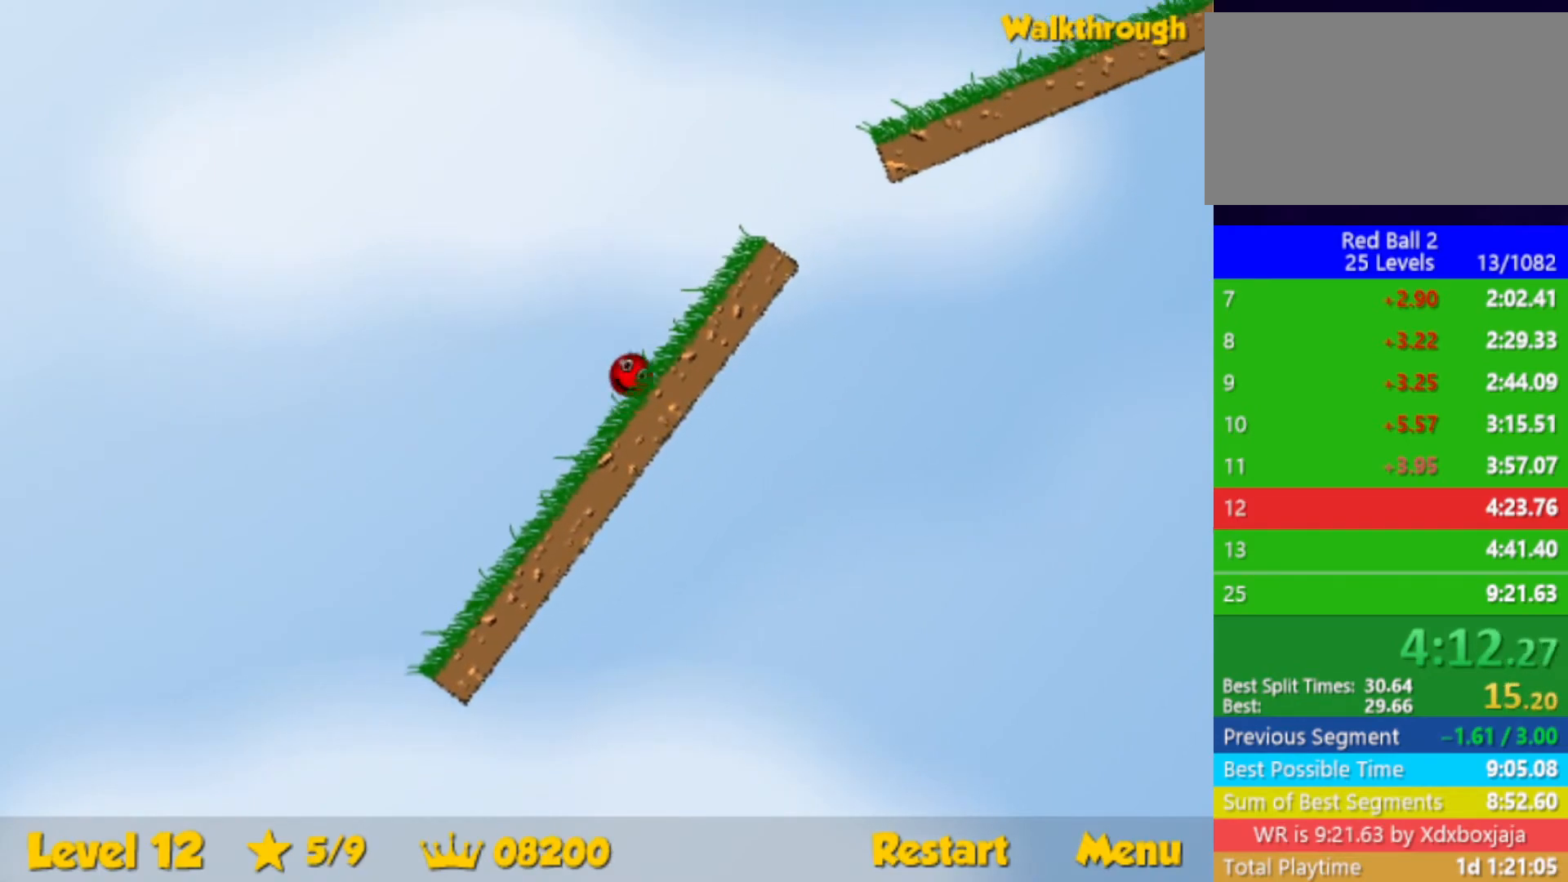
{"keys": ["right", "up"], "events": [[350, "up", "down"]]}
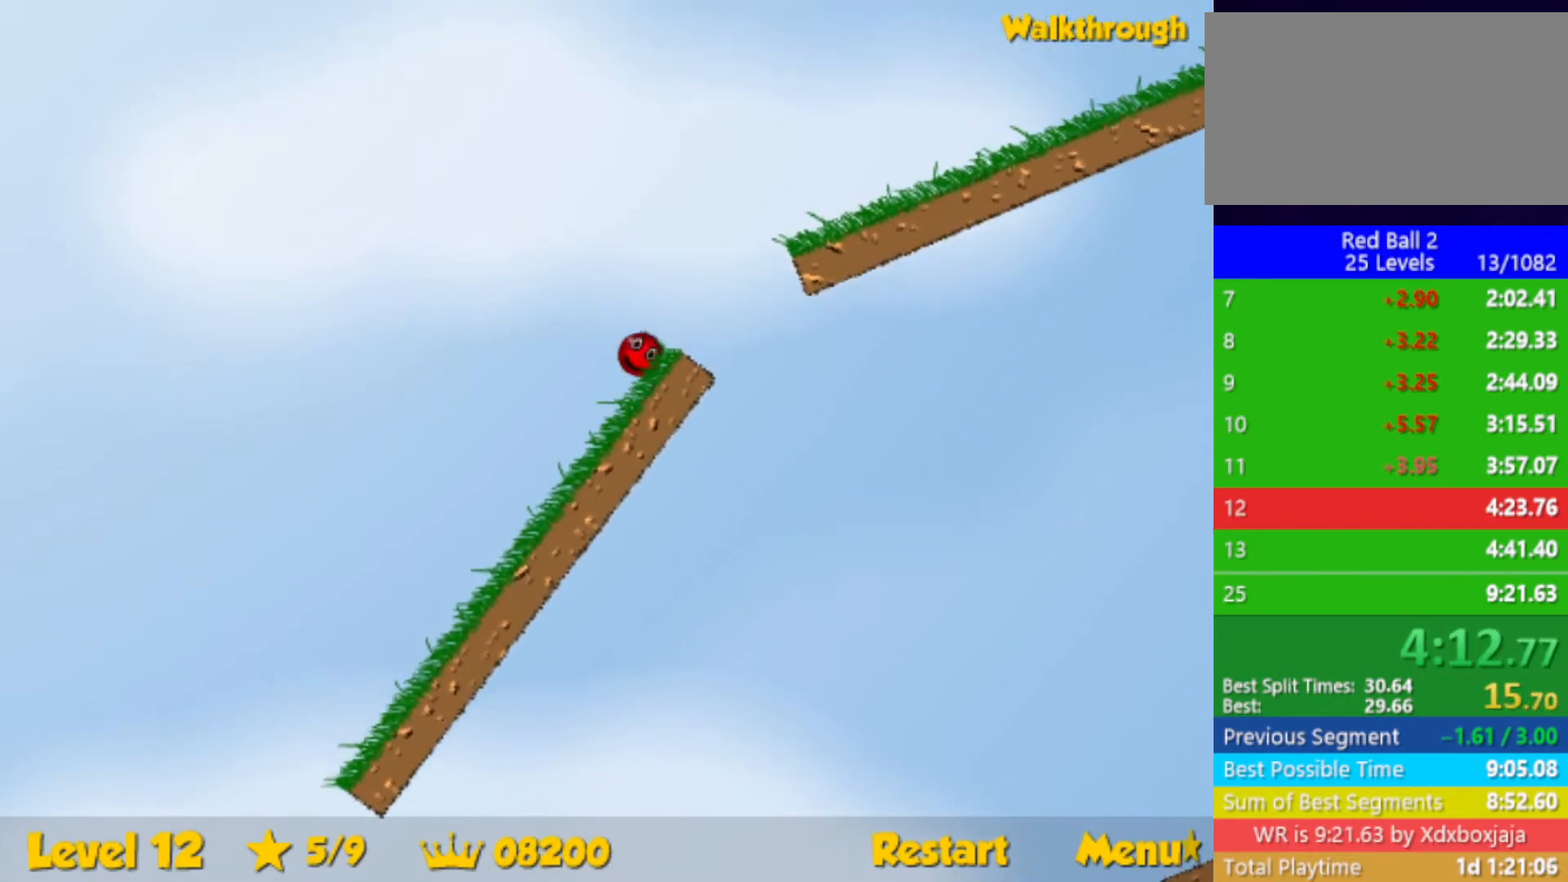
{"keys": ["right"], "events": [[183, "up", "up"]]}
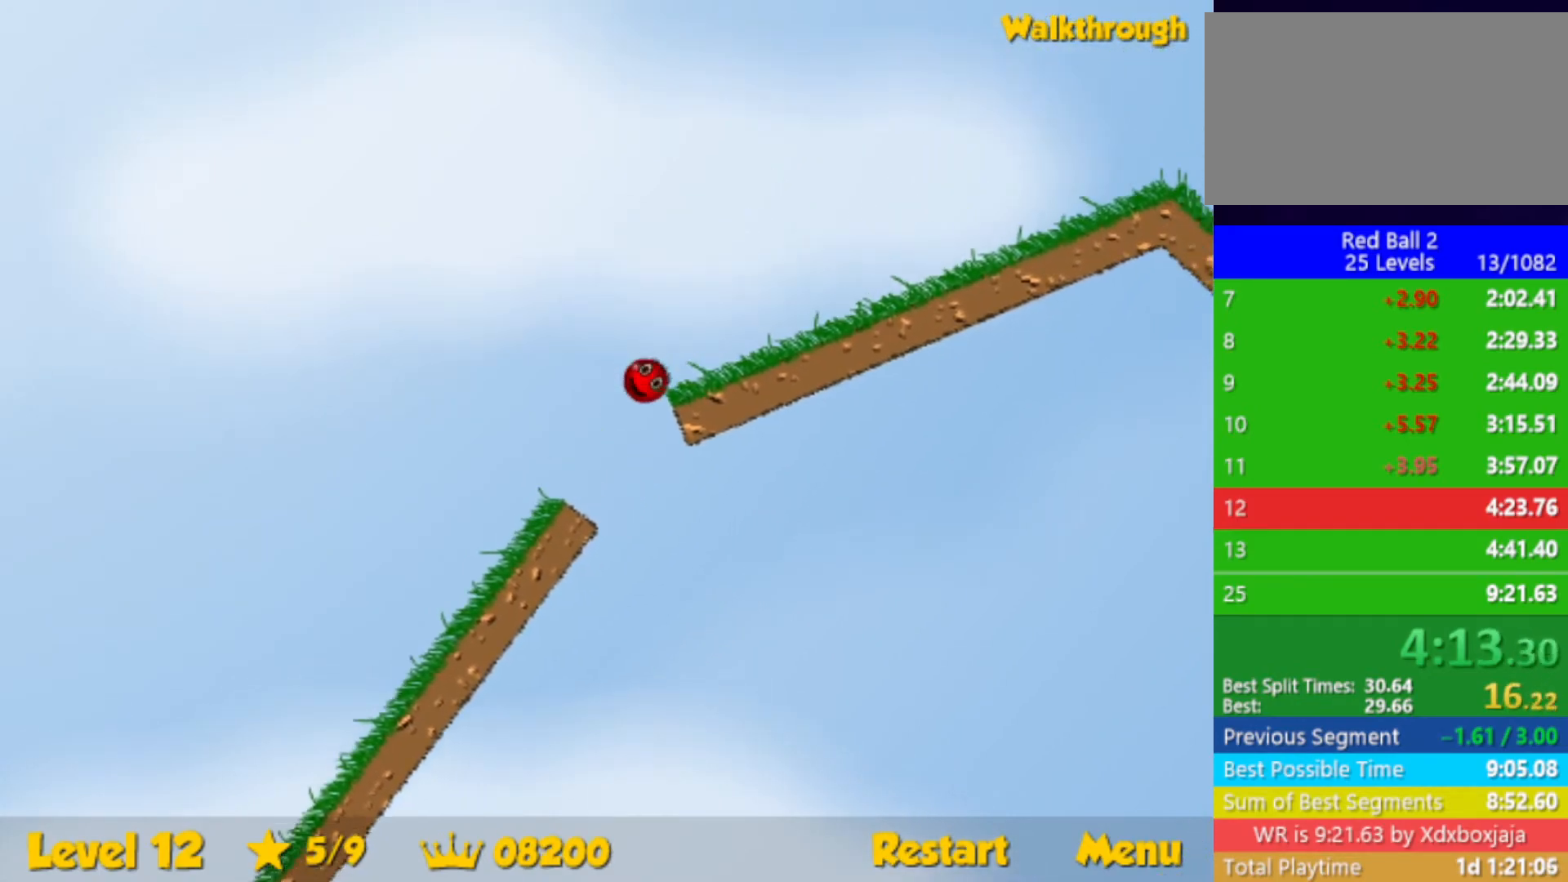
{"keys": ["right", "up"], "events": [[400, "up", "down"]]}
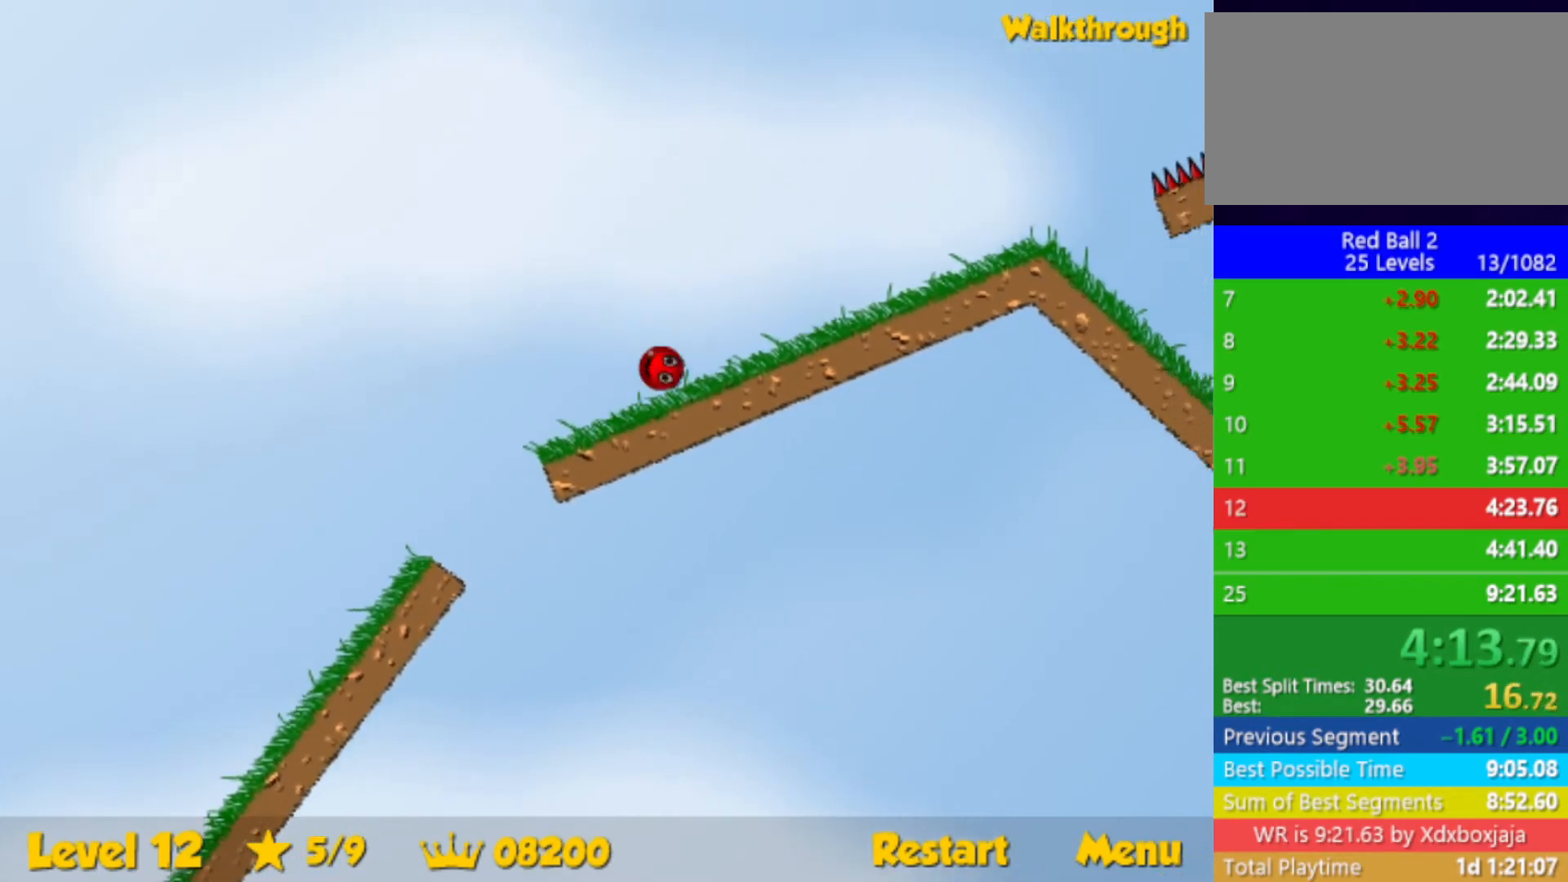
{"keys": ["right"], "events": [[183, "up", "up"]]}
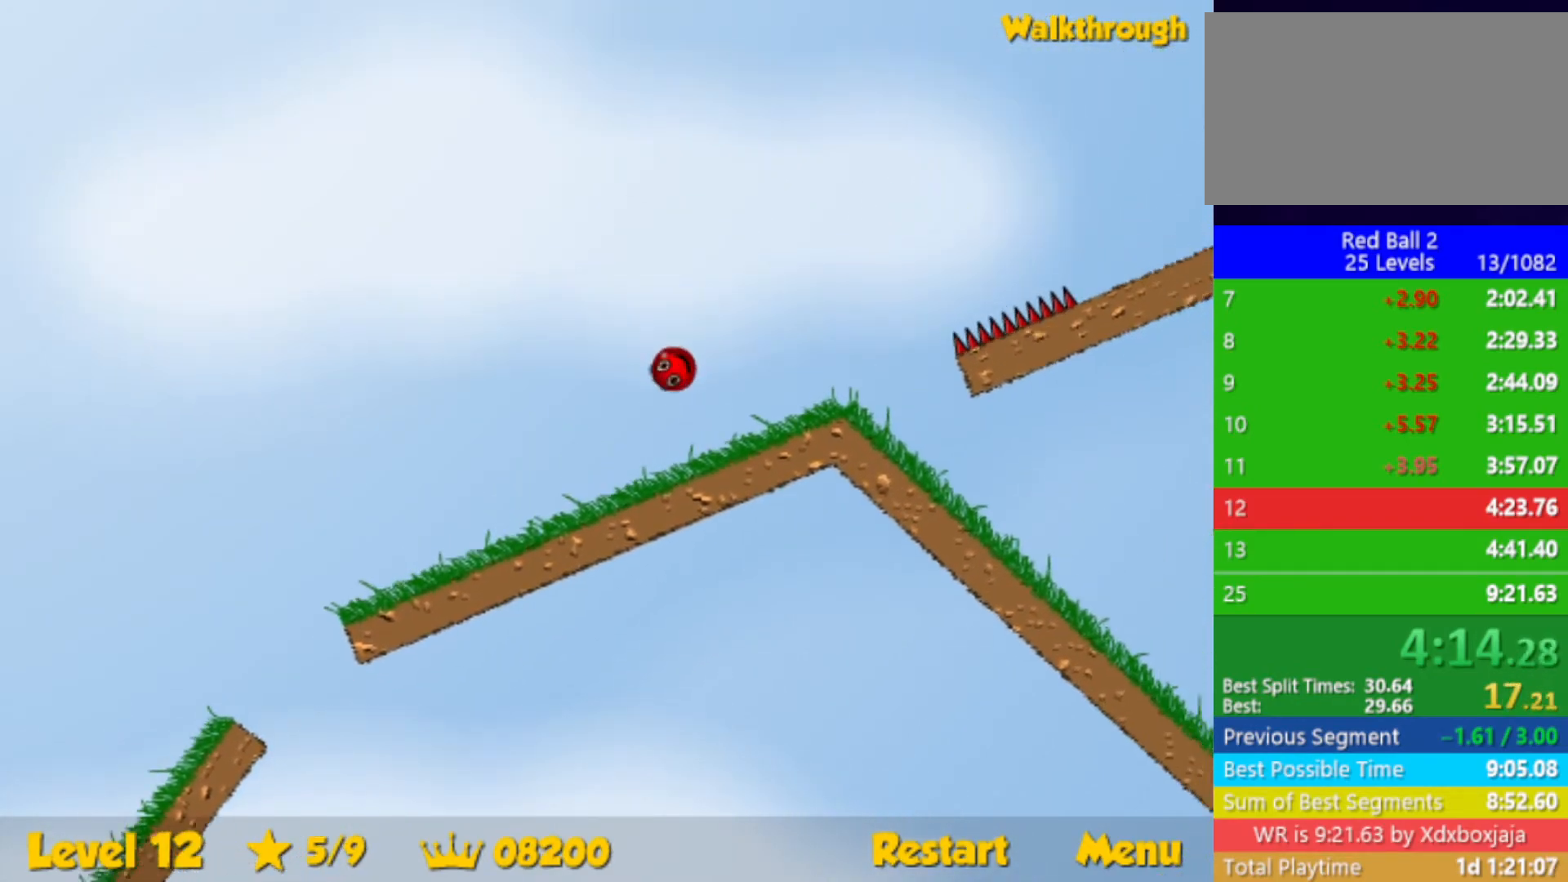
{"keys": ["left"], "events": [[317, "right", "up"], [333, "left", "down"]]}
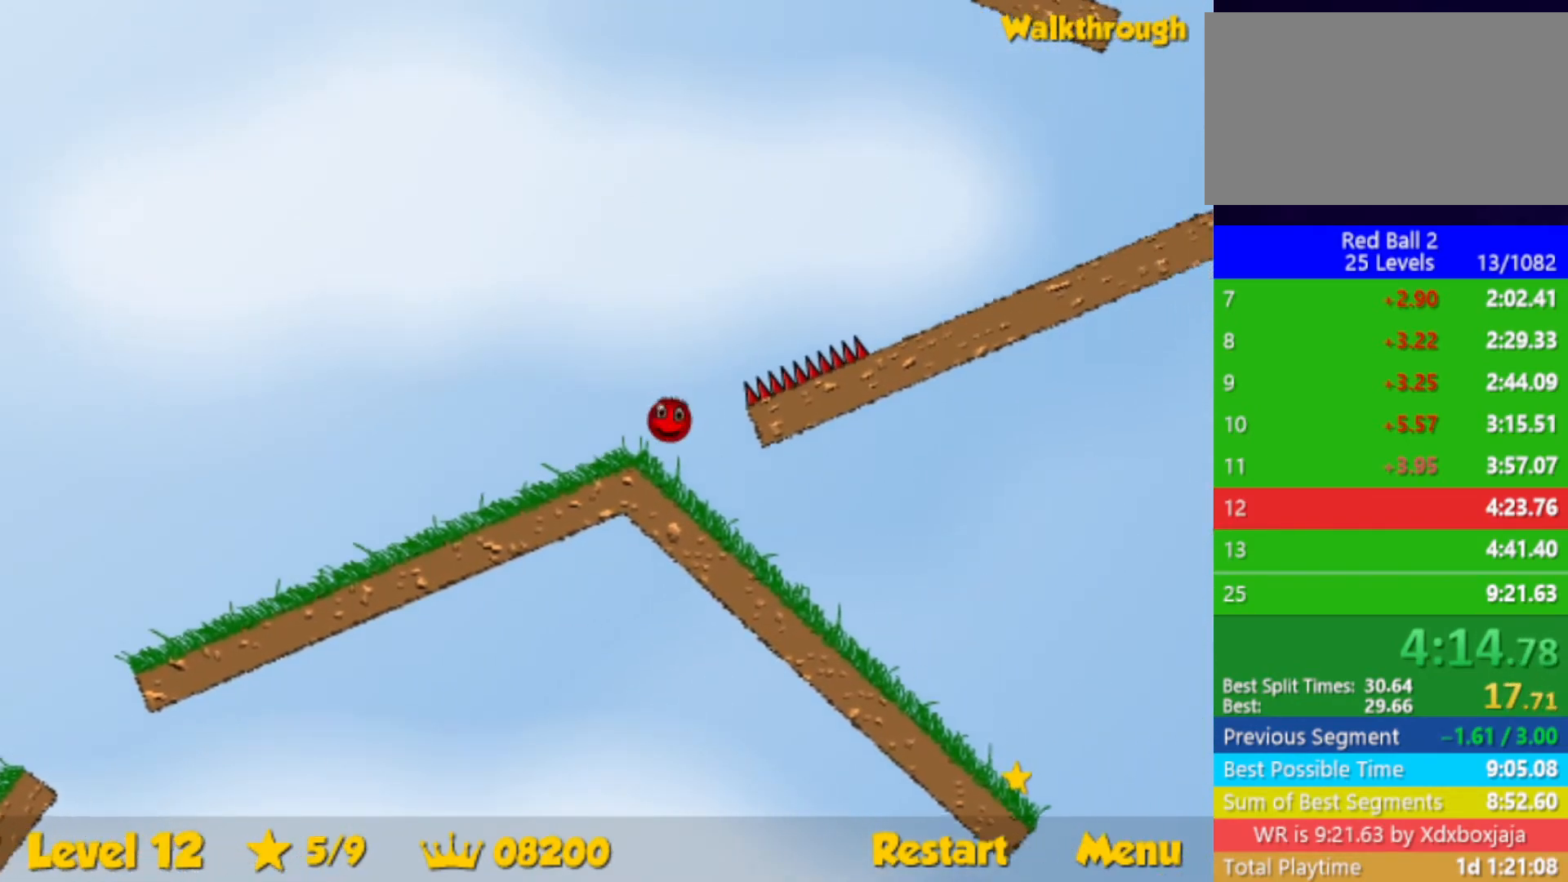
{"keys": ["left"], "events": [[67, "left", "up"], [183, "right", "down"], [267, "right", "up"], [367, "left", "down"]]}
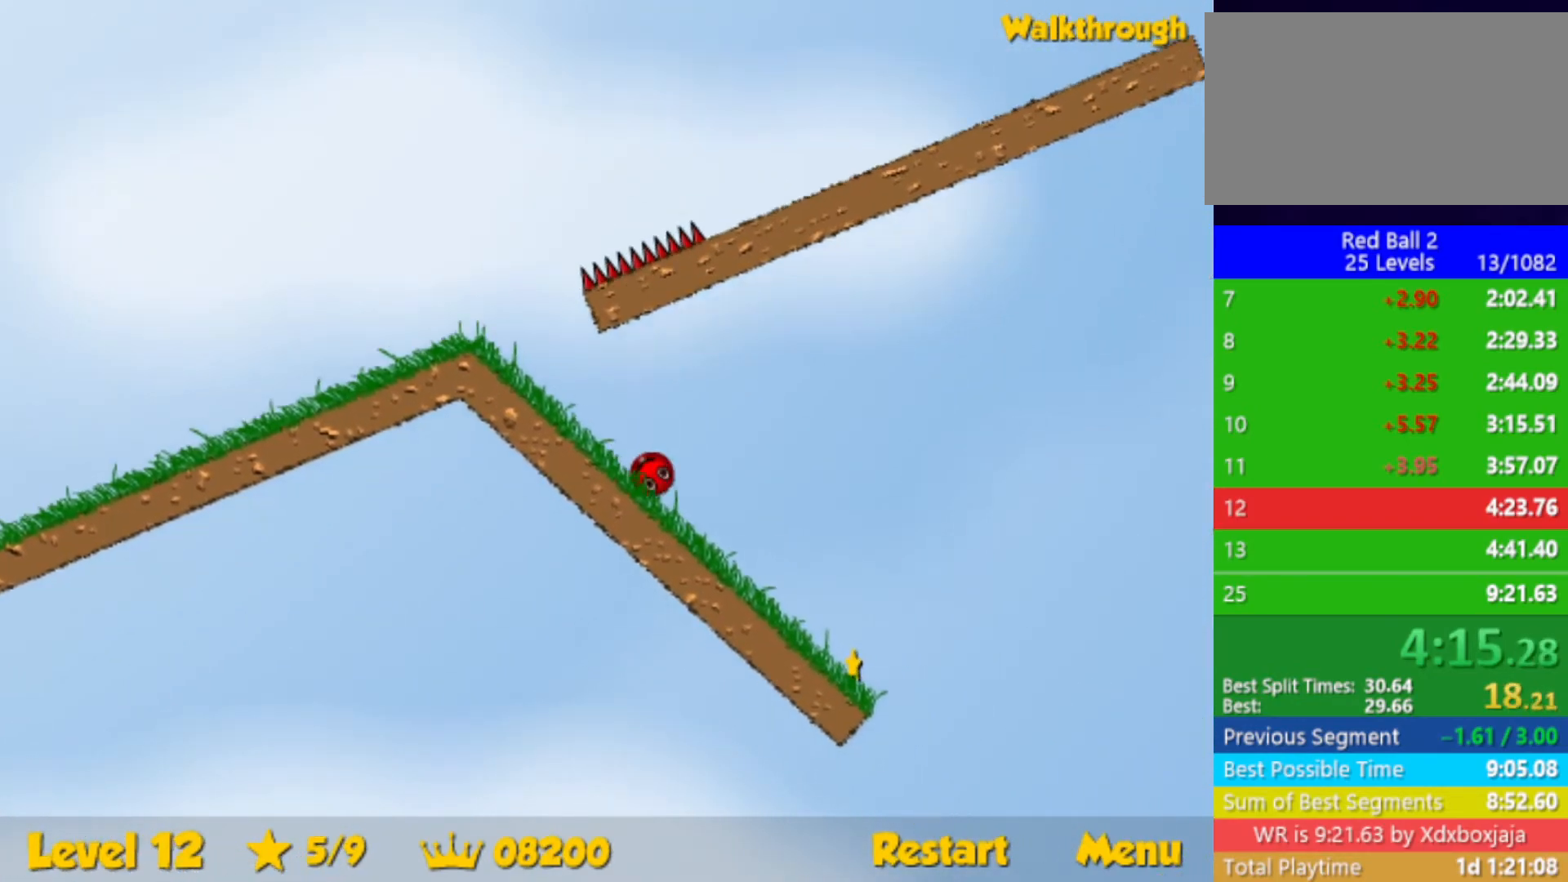
{"keys": ["down", "left"], "events": [[500, "down", "down"]]}
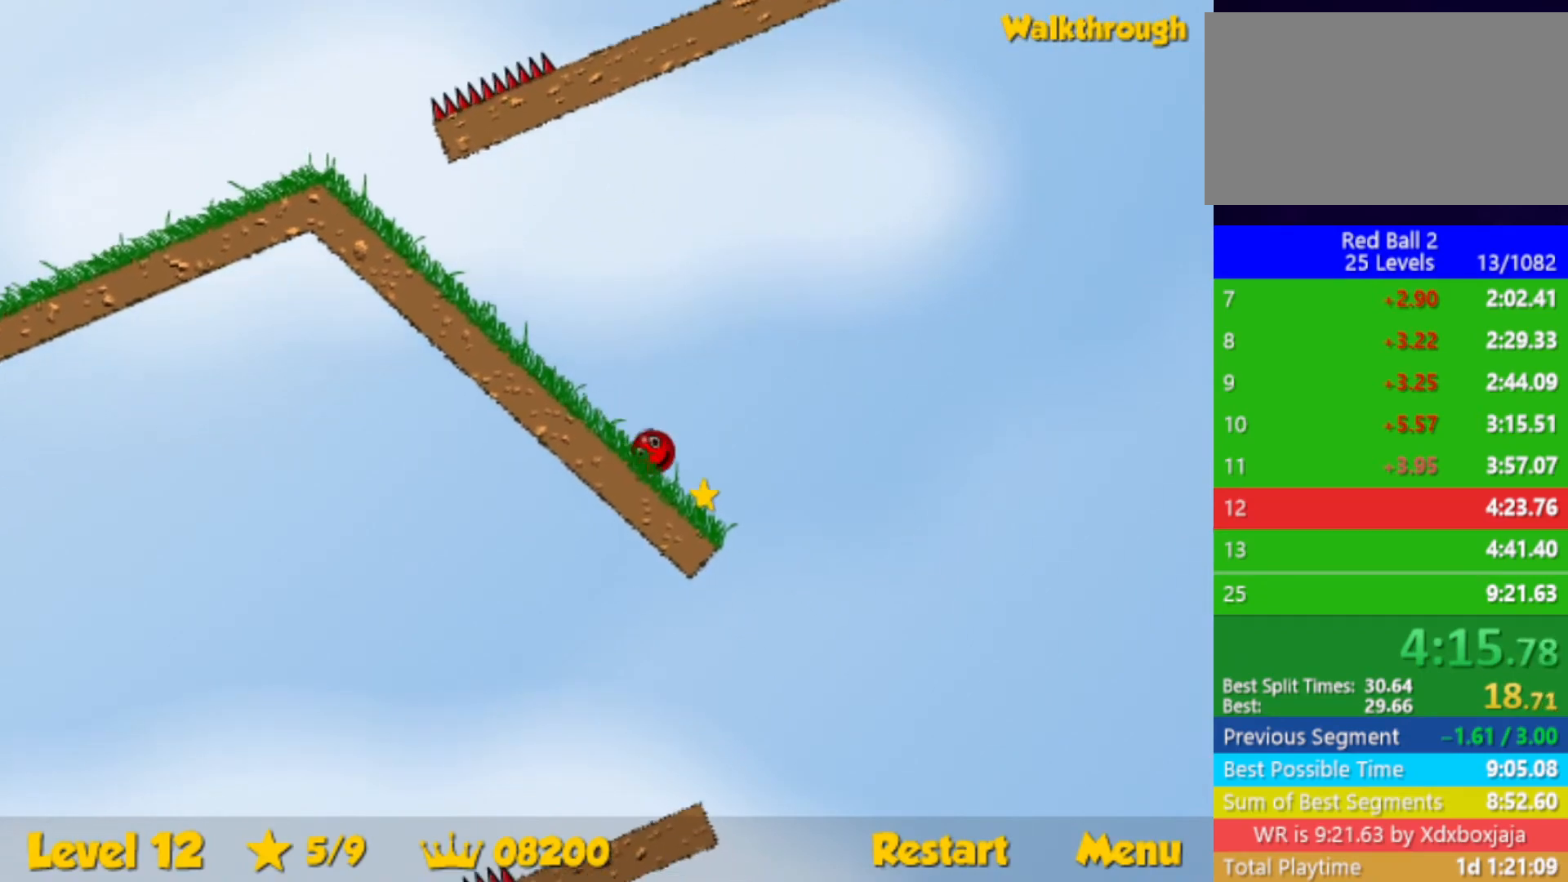
{"keys": [], "events": [[100, "down", "up"], [167, "left", "up"], [250, "up", "down"], [333, "left", "down"], [350, "up", "up"], [400, "left", "up"]]}
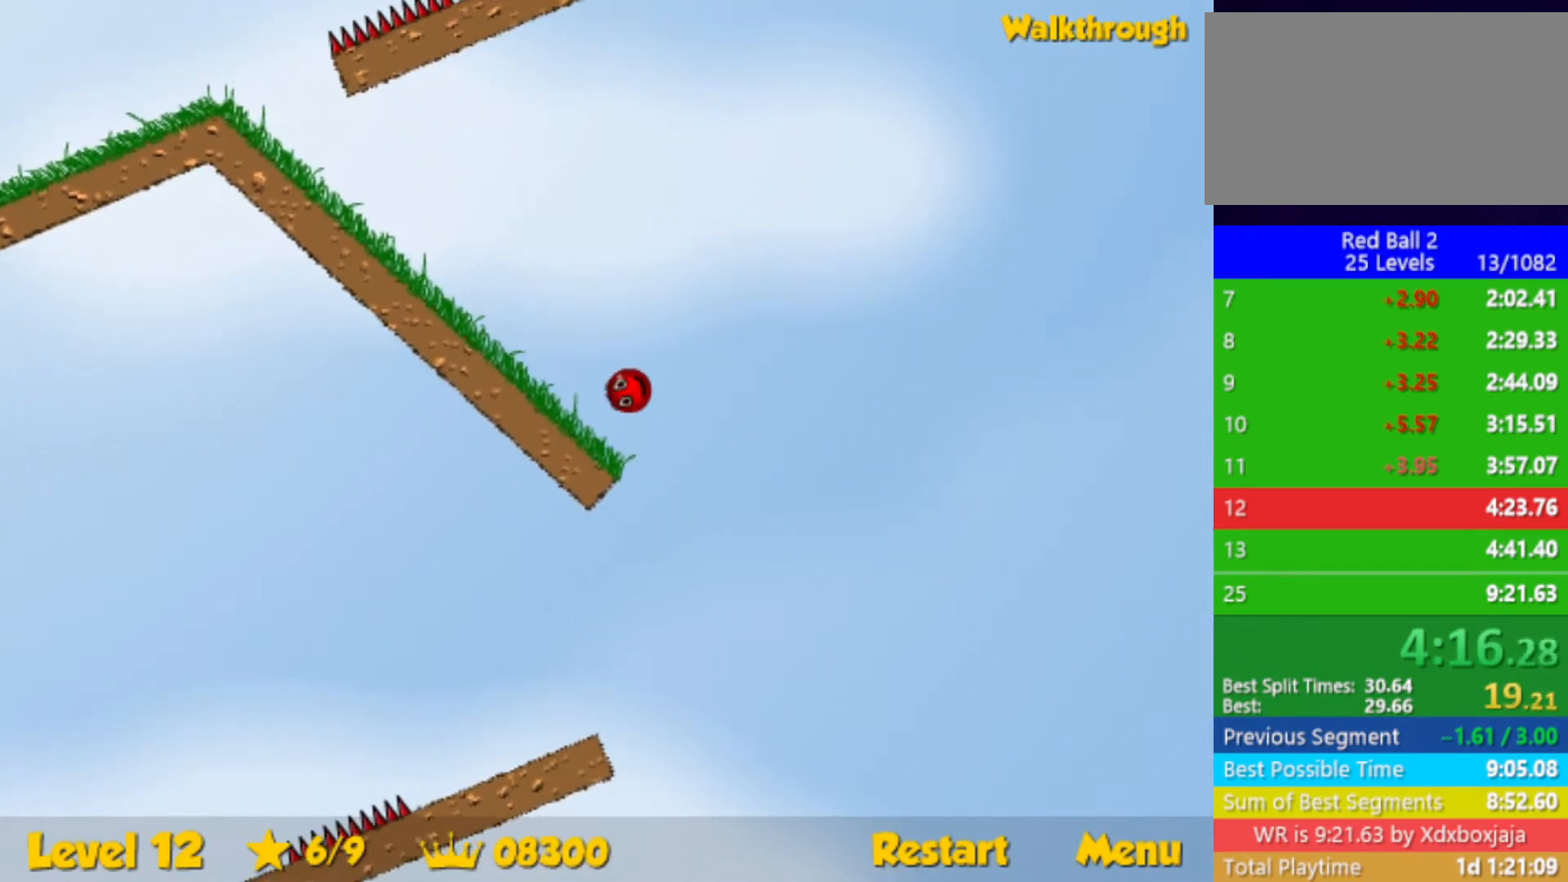
{"keys": ["left", "up"], "events": [[233, "left", "down"], [333, "up", "down"]]}
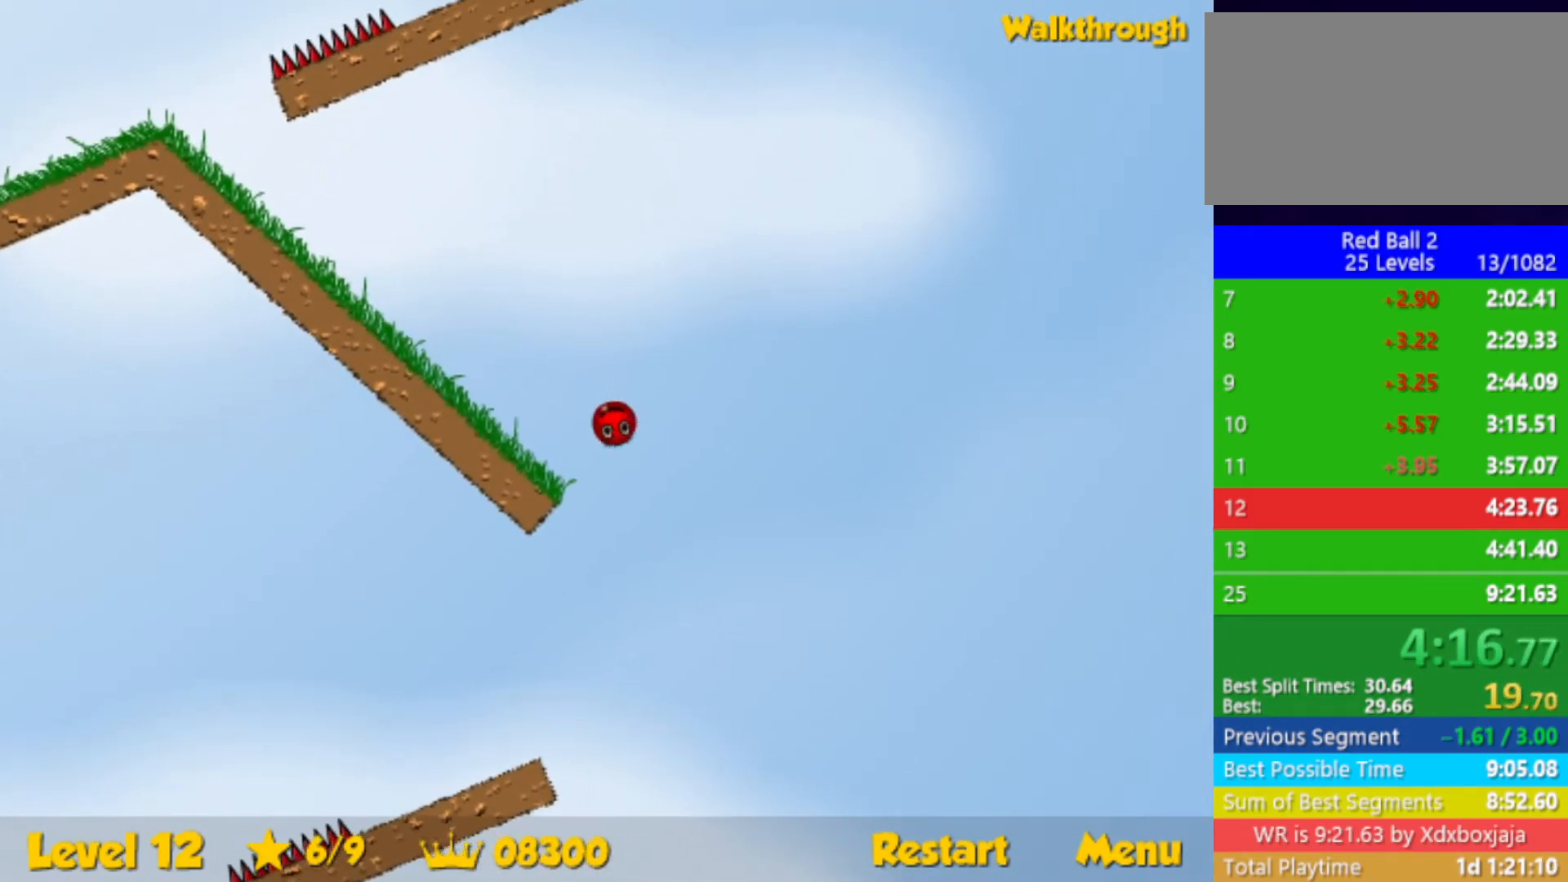
{"keys": ["left", "up"], "events": [[50, "up", "up"], [100, "left", "up"], [150, "left", "down"], [167, "up", "down"]]}
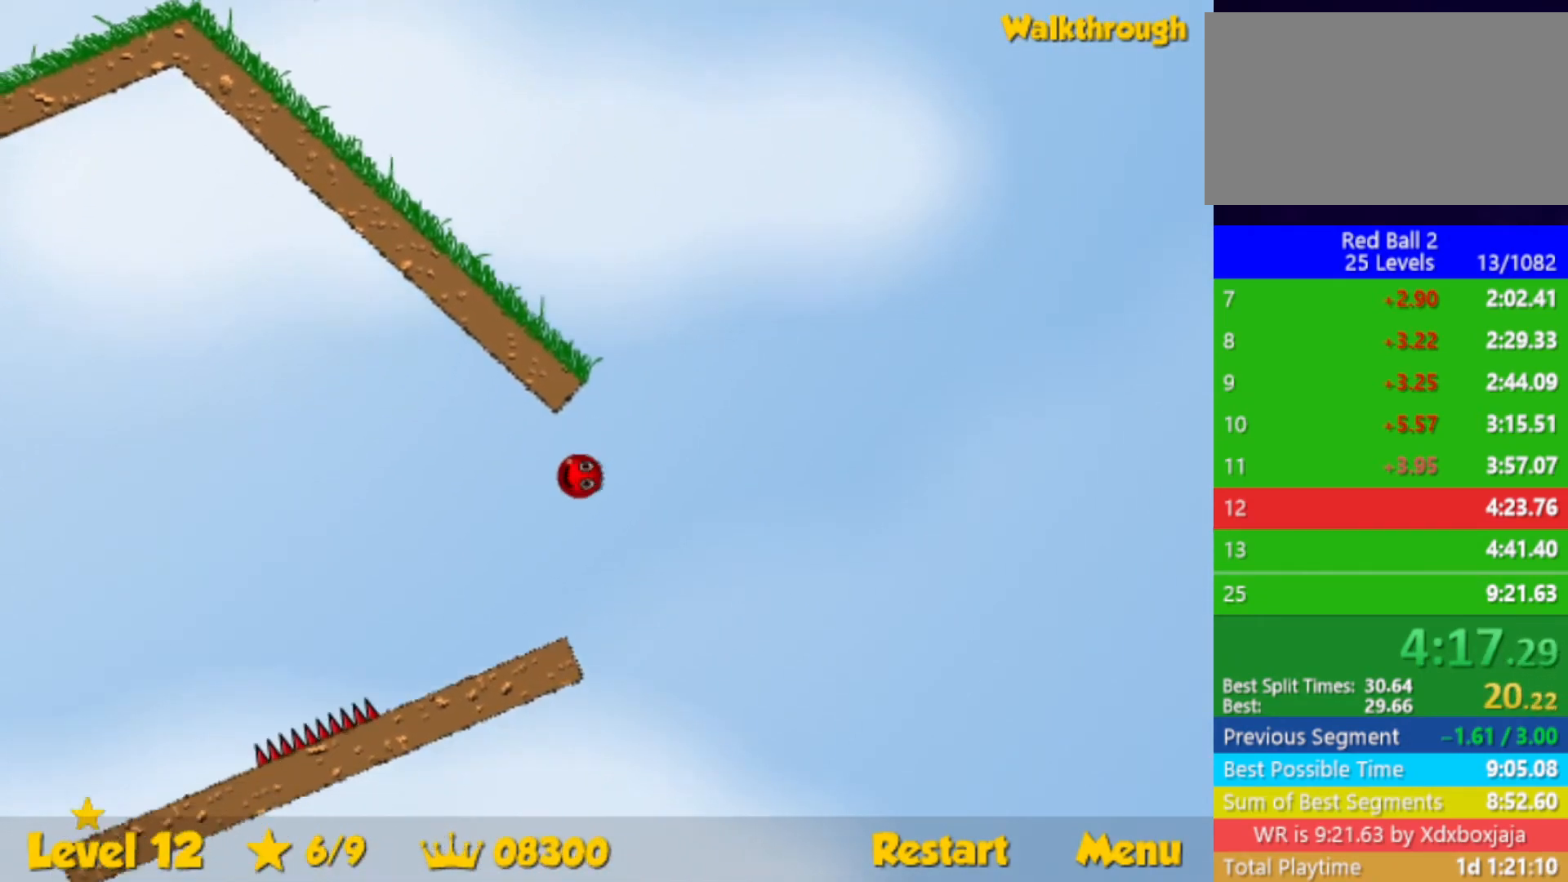
{"keys": ["left", "up"], "events": []}
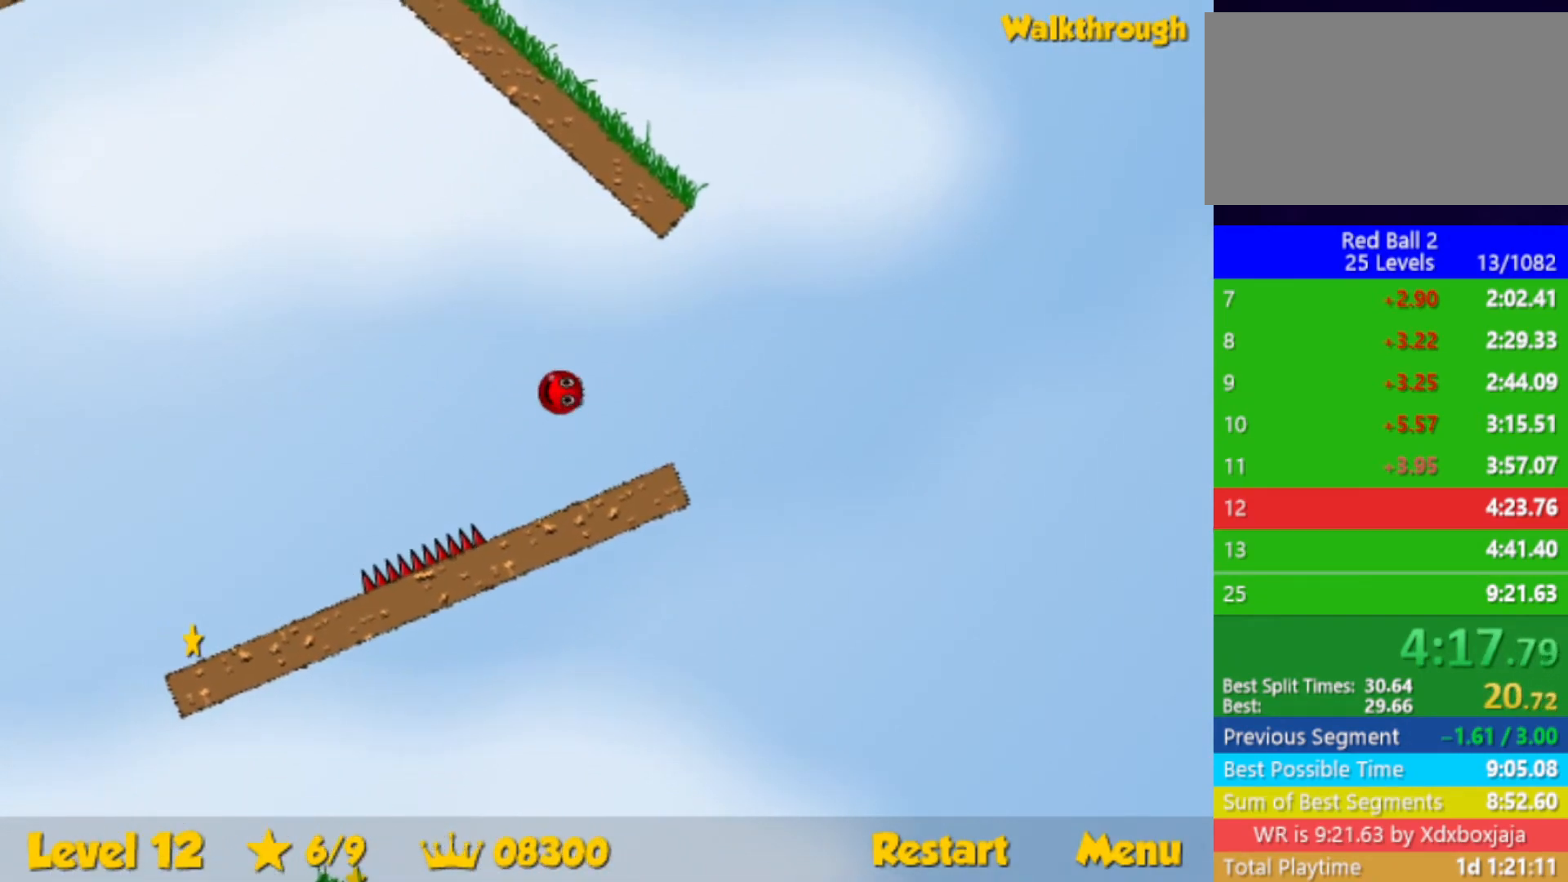
{"keys": ["left"], "events": [[33, "up", "up"]]}
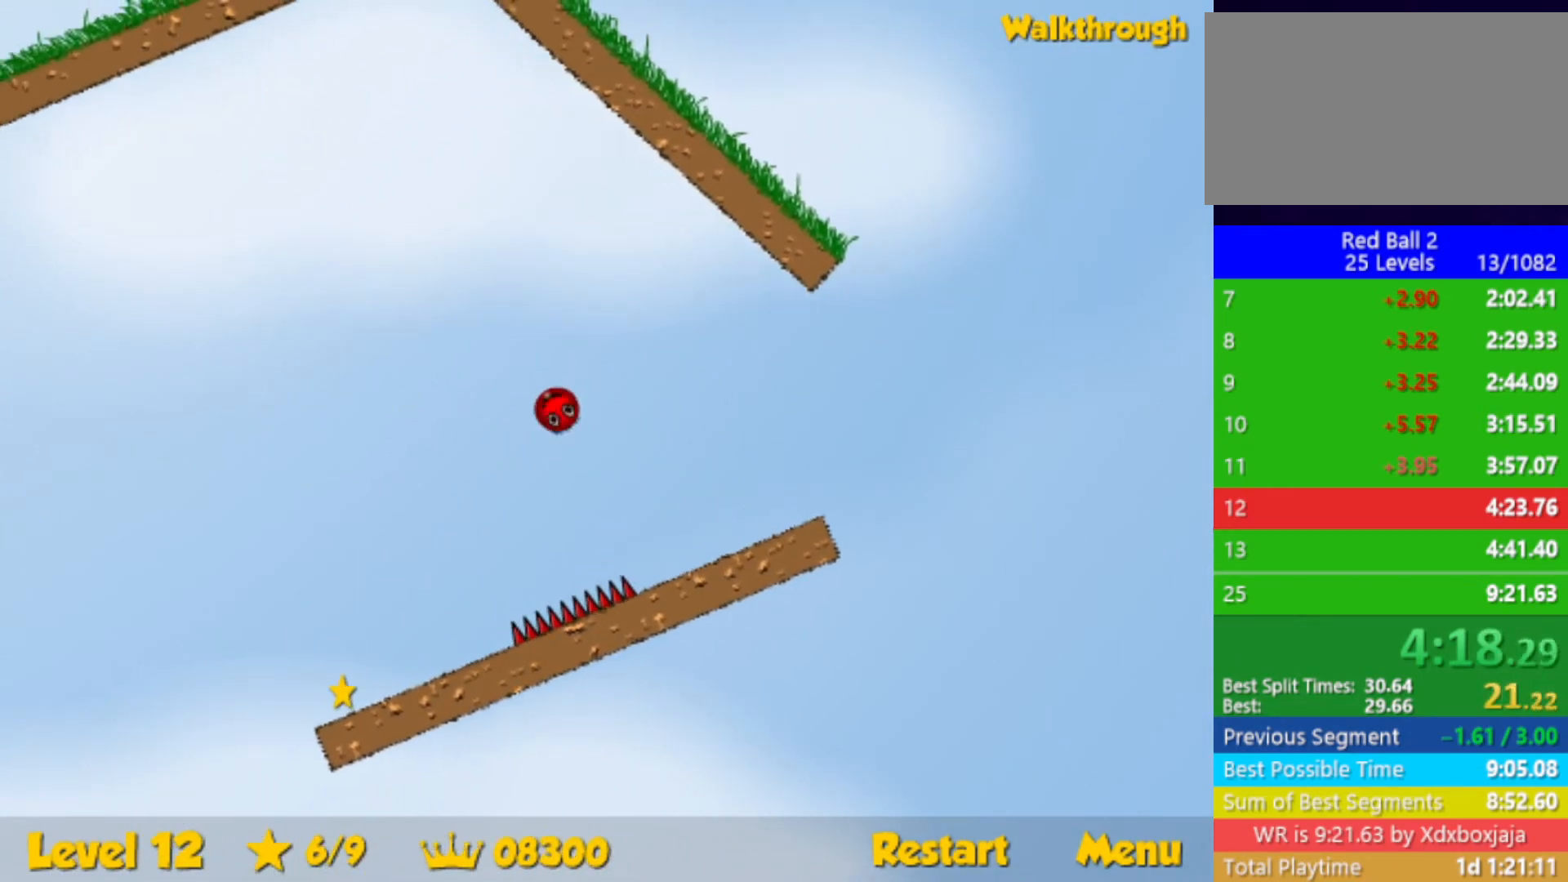
{"keys": ["down", "right"], "events": [[150, "left", "up"], [283, "right", "down"], [467, "down", "down"]]}
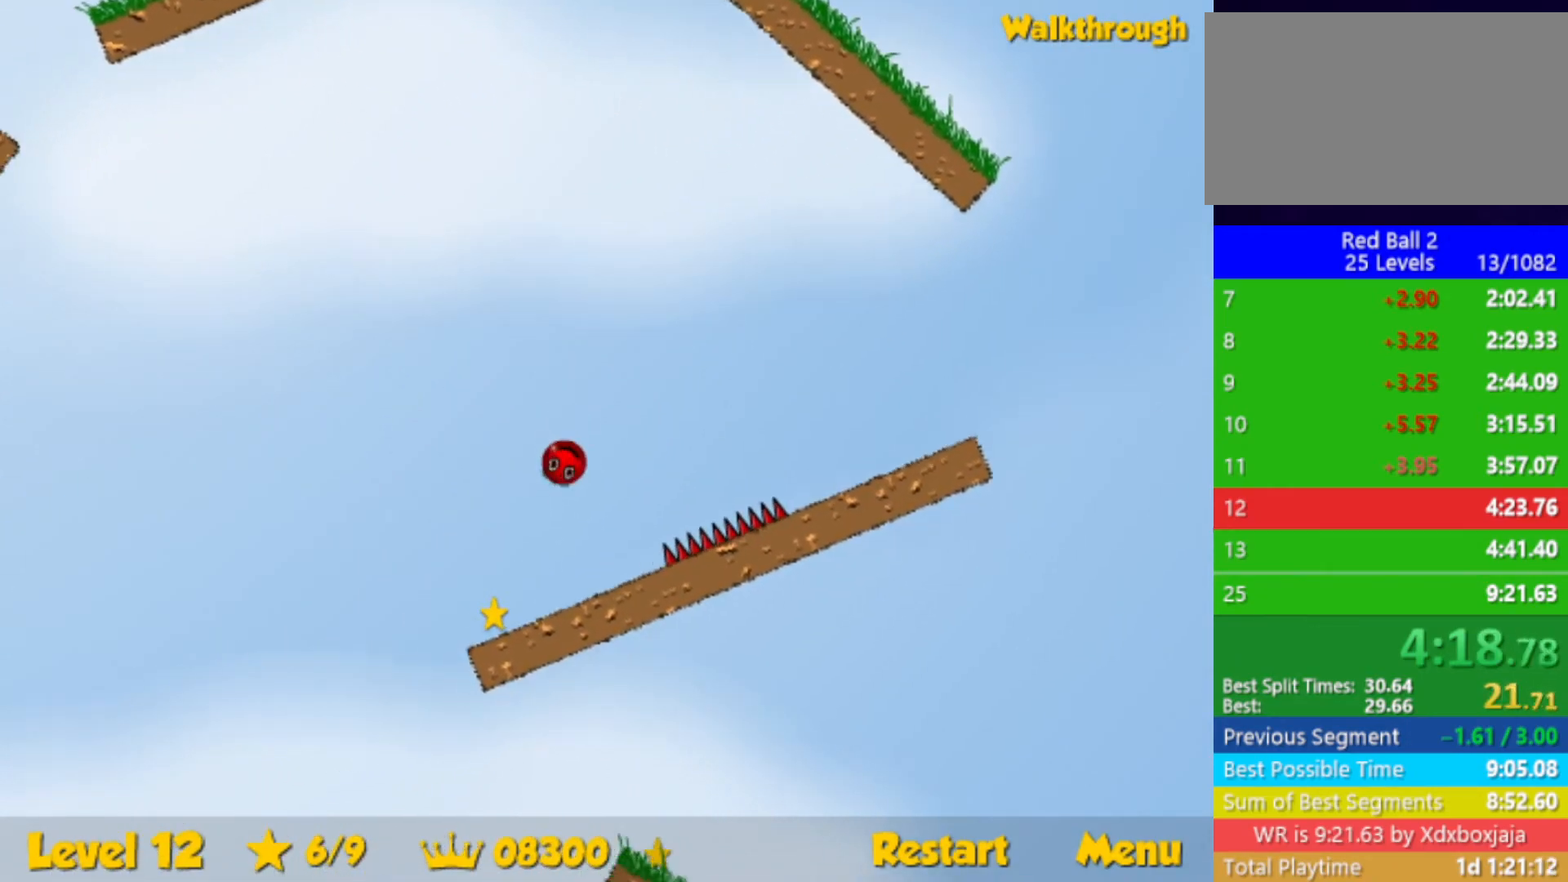
{"keys": ["right"], "events": [[400, "down", "up"]]}